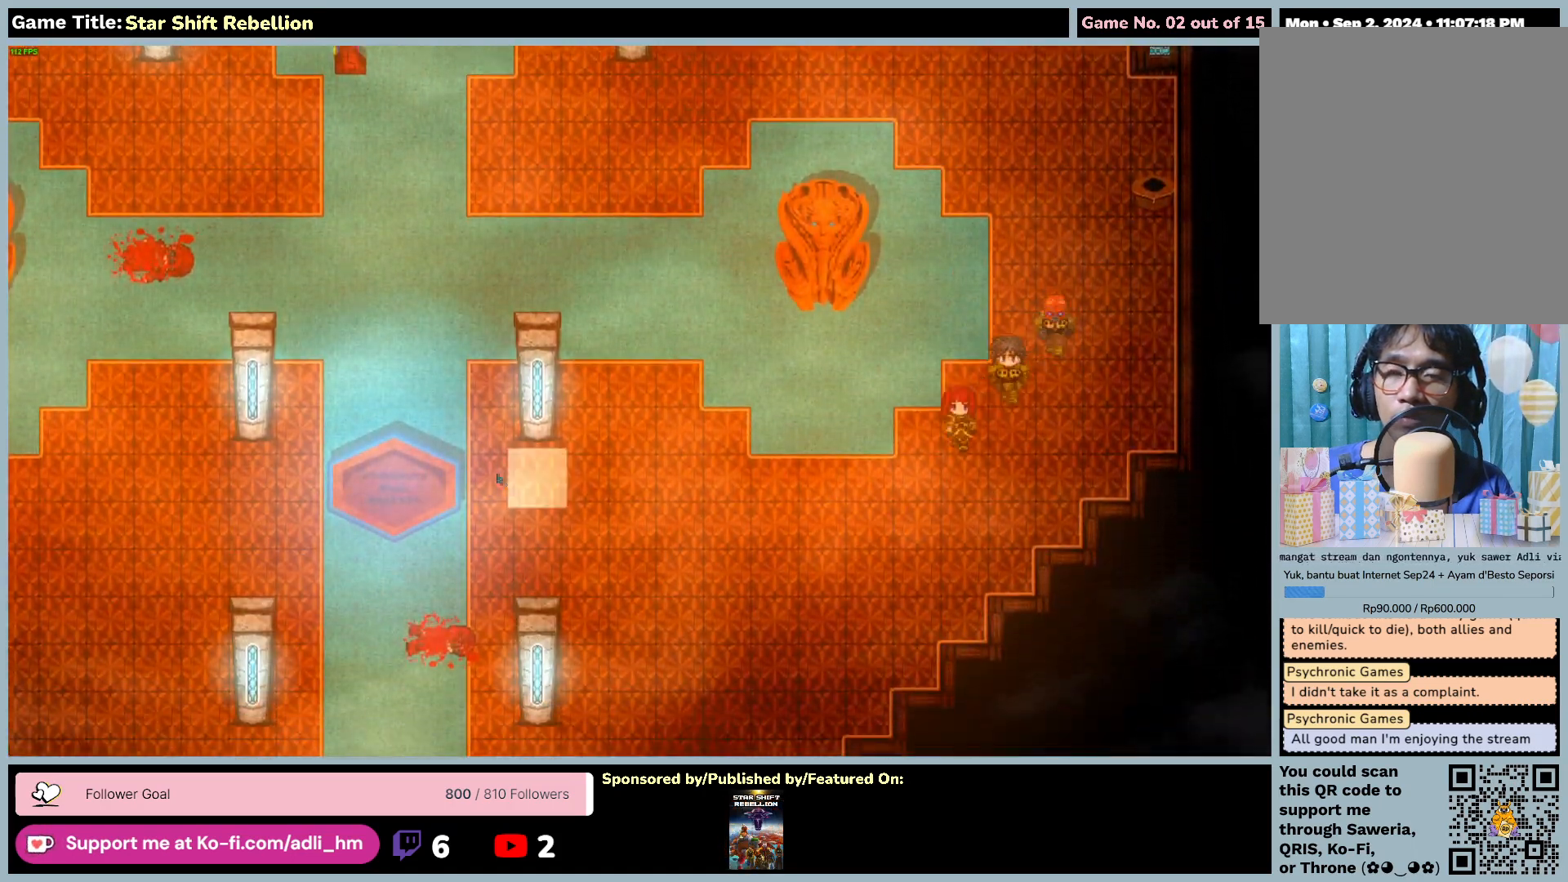
Gameplay with keyboard and mouse; each line is a JSON object with the keys and mouse buttons held at the frame after it. "events" lists presses ("down") and releases ("up") of "0", "1", "2", "3", "4", "5", "6", "7", "8", "9", "a", "alt", "b", "c", "caps_lock", "ctrl", "d", "down", "e", "escape", "f", "f1", "f2", "f3", "f4", "f5", "f6", "f7", "f8", "g", "h", "i", "j", "k", "l", "left", "m", "n", "o", "p", "q", "r", "return", "right", "s", "shift", "space", "t", "tab", "tilde", "u", "up", "v", "w", "x", "y", "z", "mouse_left", "mouse_wheel" and "mouse_right" between this image and that frame as [ms after this image, input, new state], when the widget could be followed in between. "mouse_left", "mouse_wheel", "mouse_right" = the "left", "wheel", "right" buttons of the "mouse" list. No other keys are recorded. "wheel" means that the mouse wheel is clicked or scrolled. Not read: mouse_move.
{"keys": [], "mouse": ["left"], "events": []}
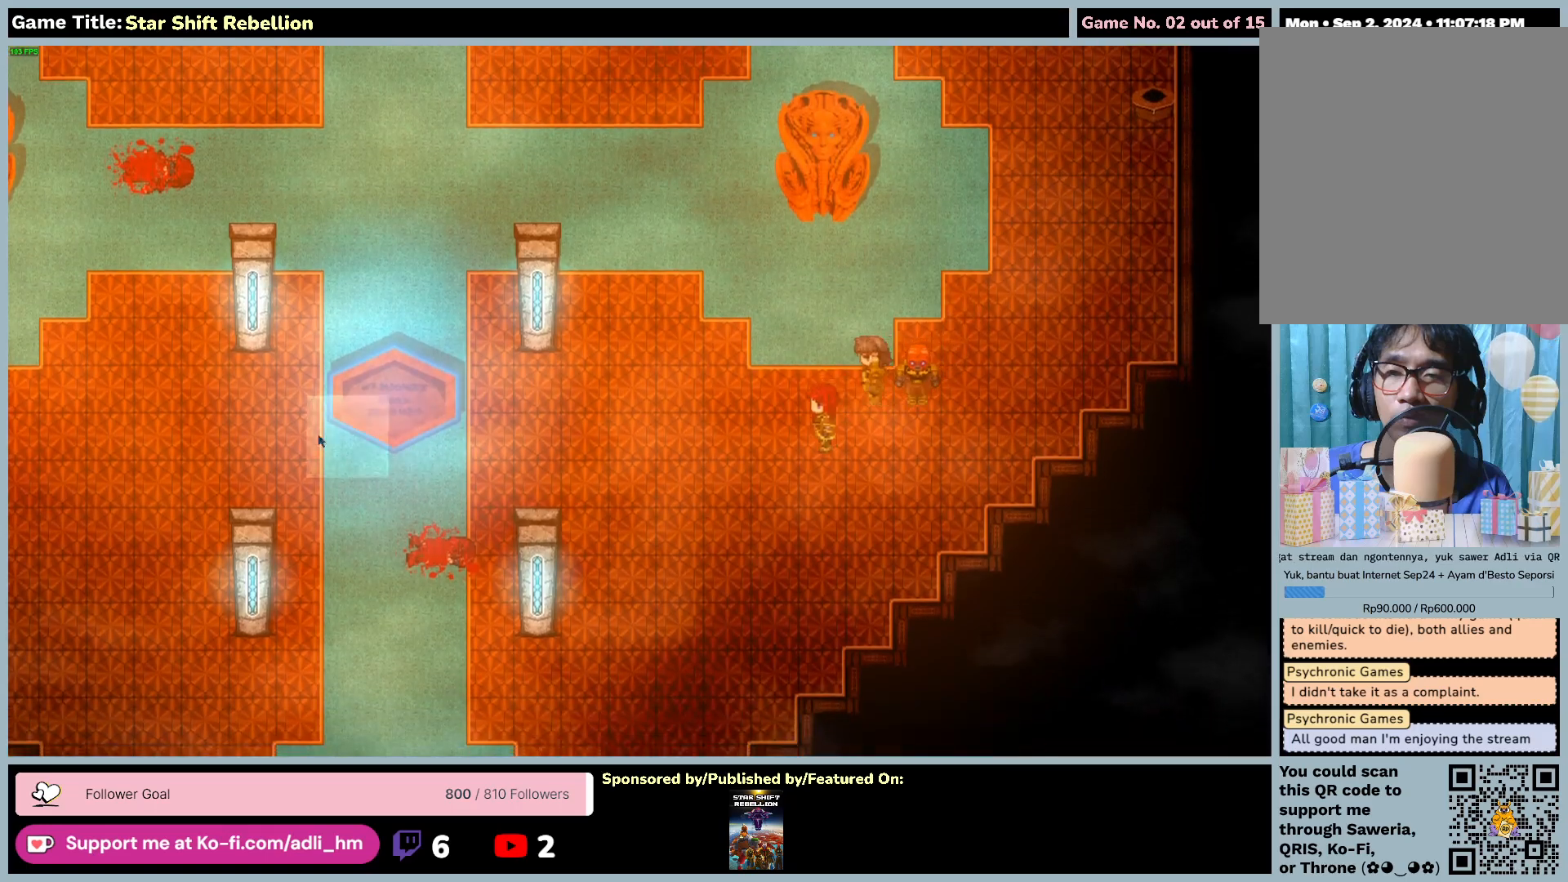
{"keys": [], "mouse": ["left"], "events": []}
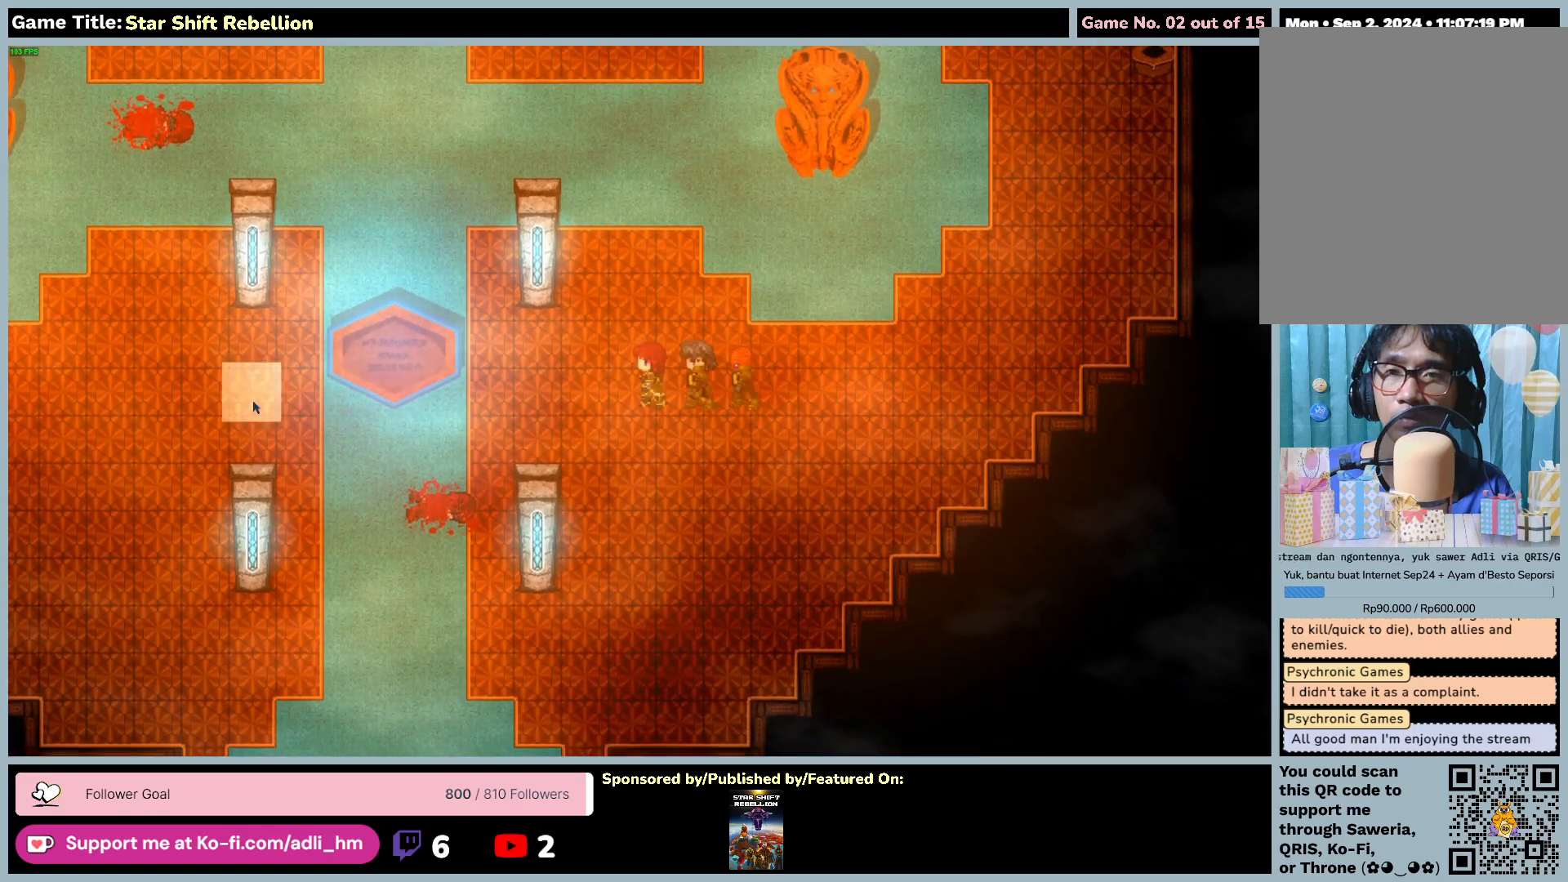
{"keys": [], "mouse": ["left"], "events": []}
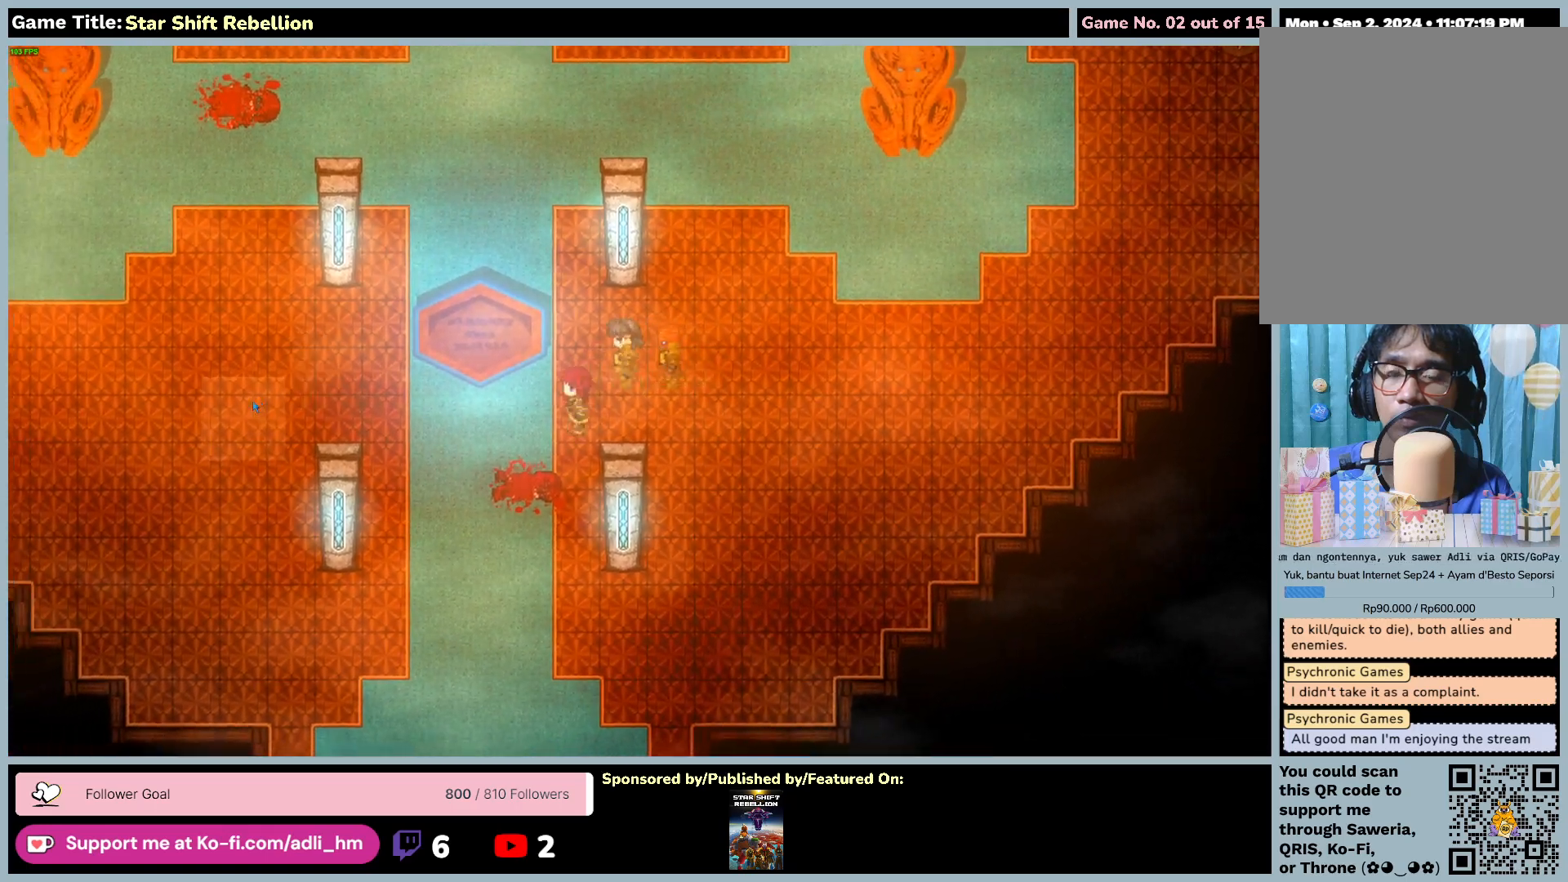
{"keys": [], "mouse": ["left"], "events": []}
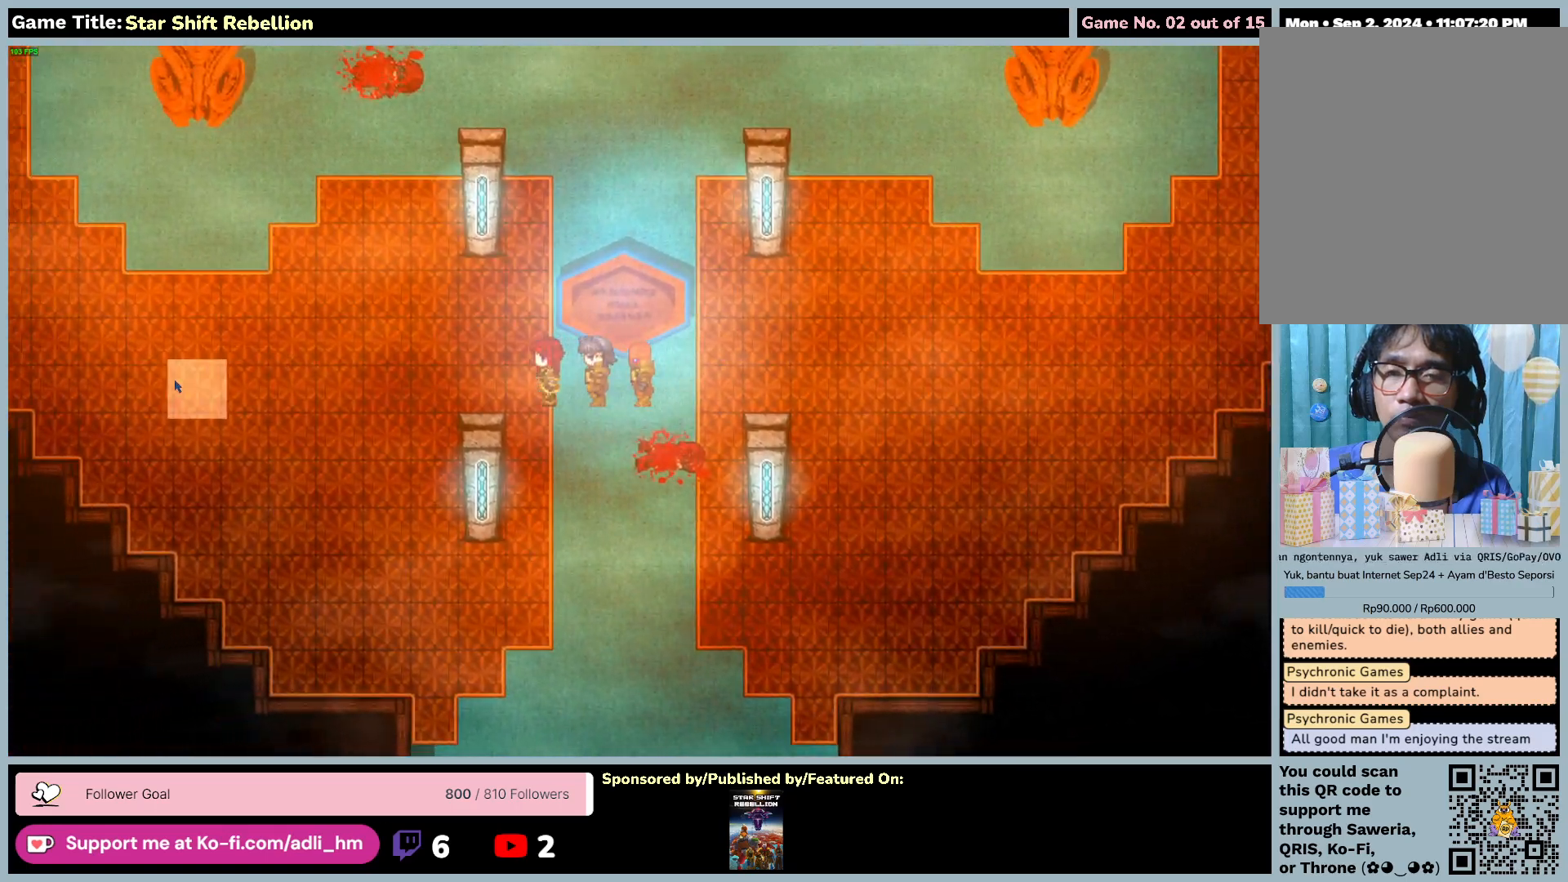
{"keys": [], "mouse": ["left"], "events": []}
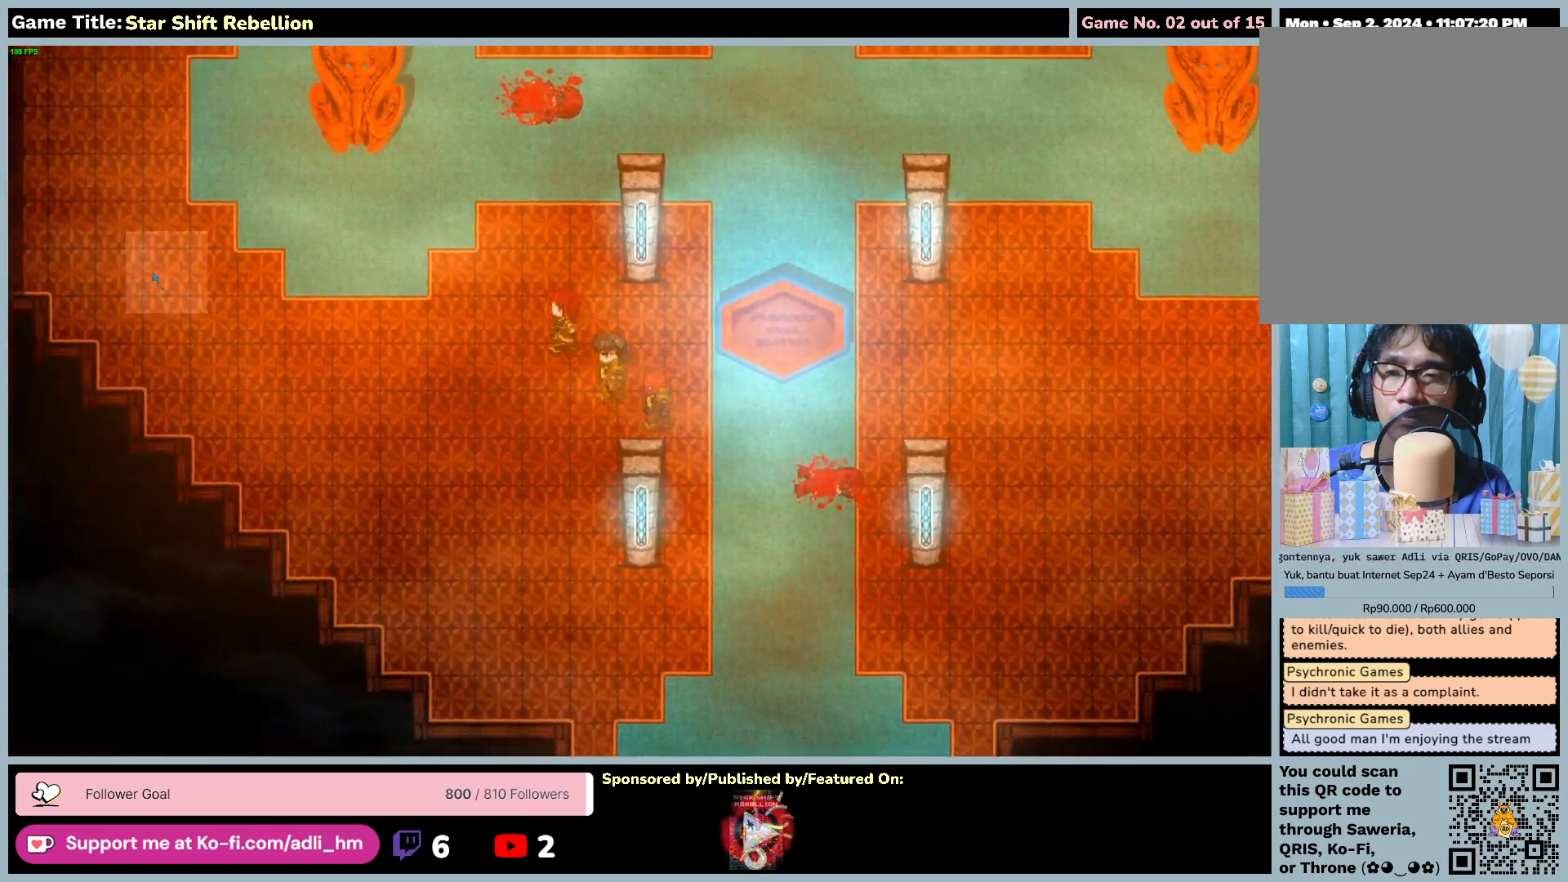
{"keys": [], "mouse": ["left"], "events": []}
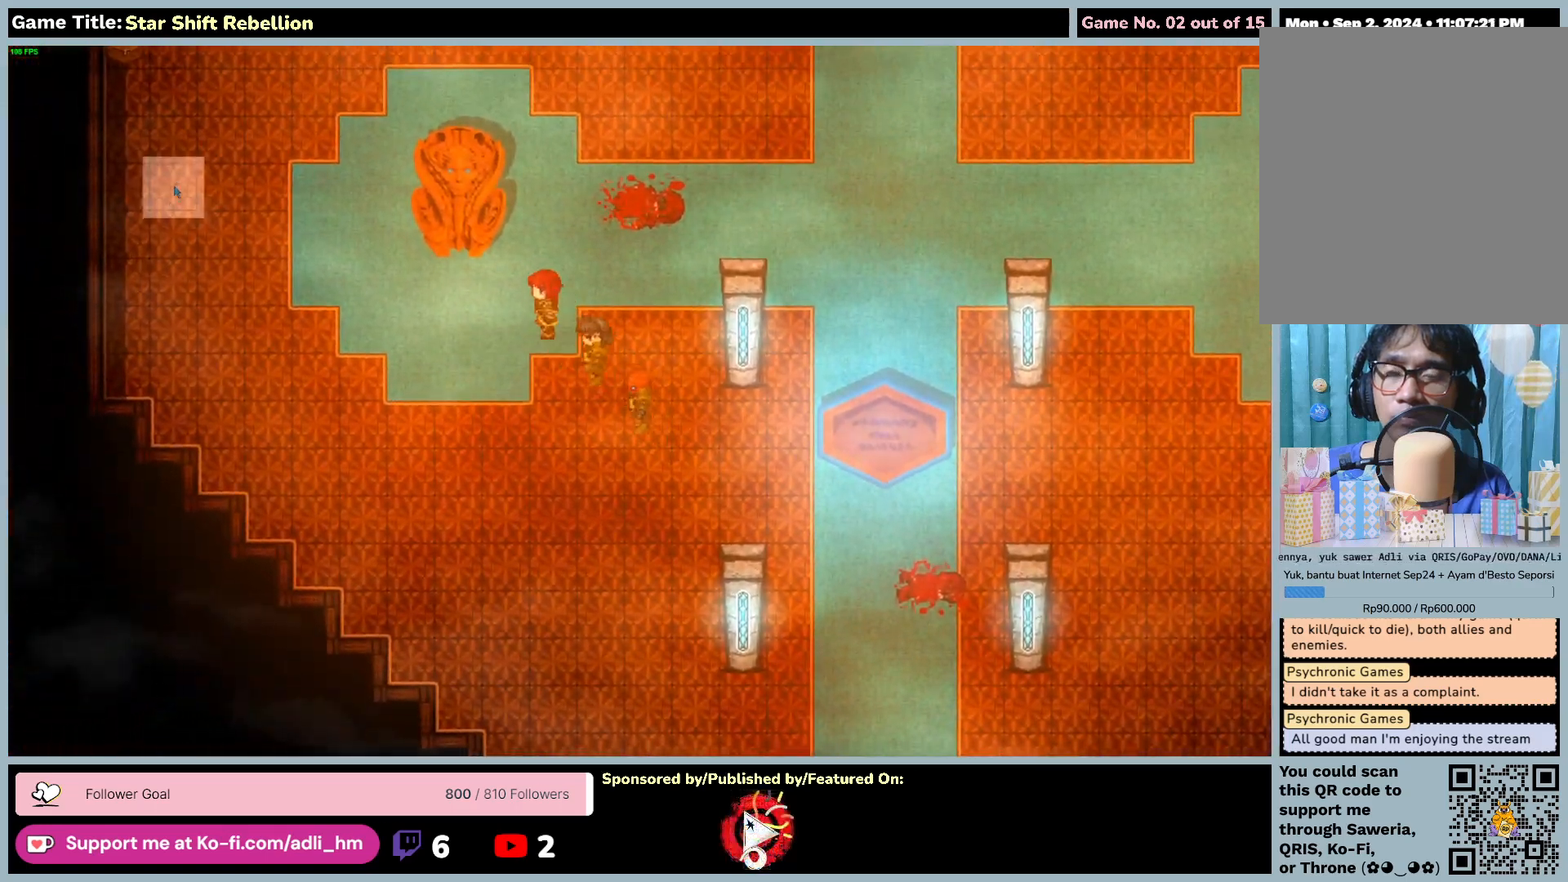
{"keys": [], "mouse": ["left"], "events": []}
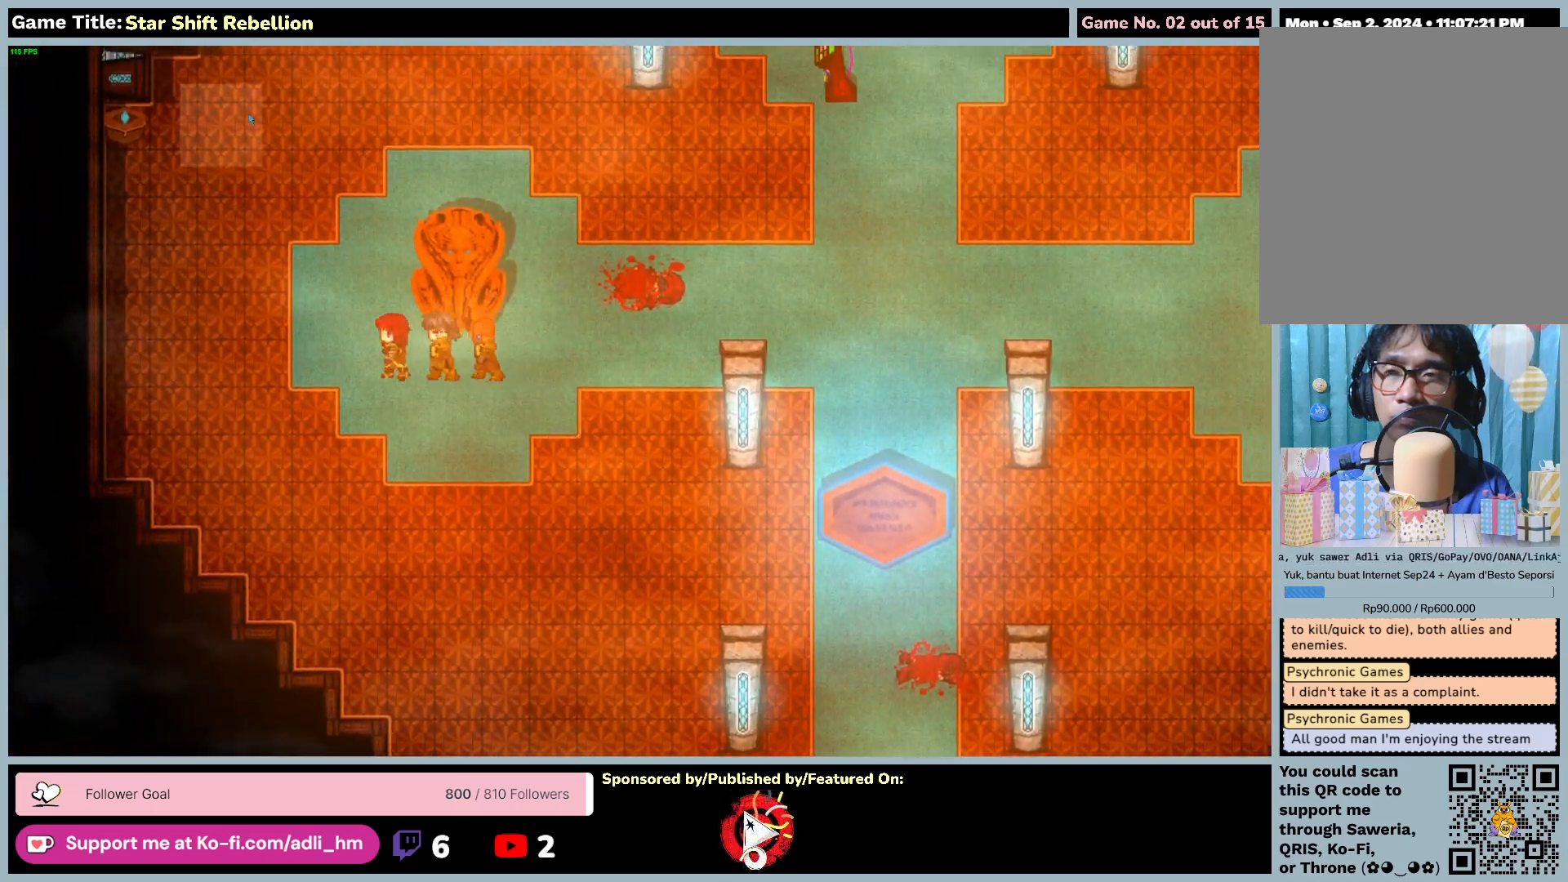
{"keys": [], "mouse": ["left"], "events": []}
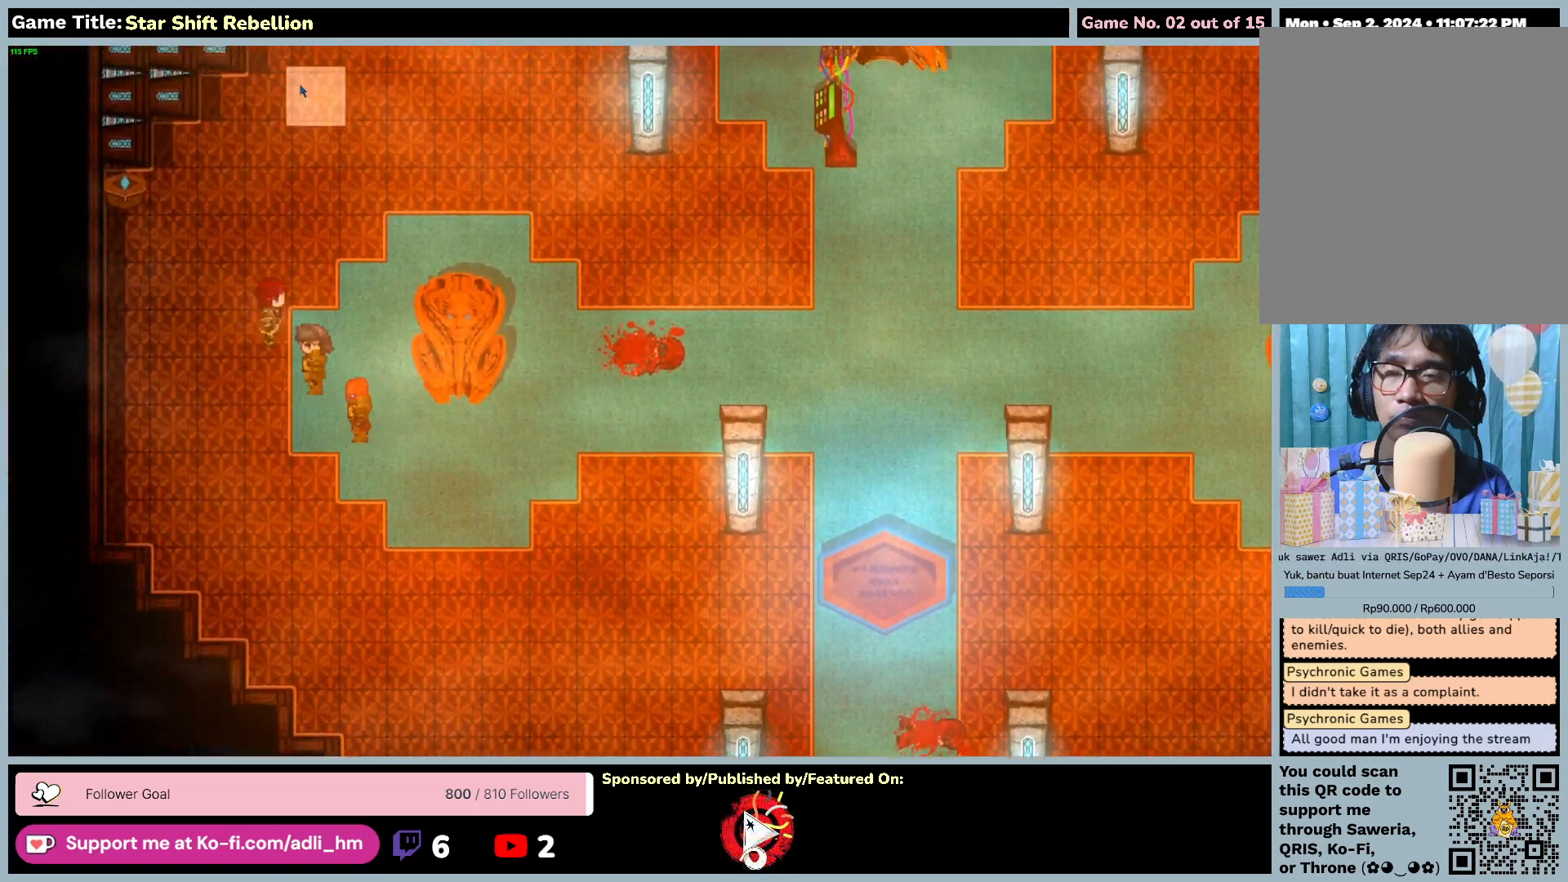
{"keys": [], "mouse": ["left"], "events": [[250, "mouse_left", "up"], [500, "mouse_left", "down"]]}
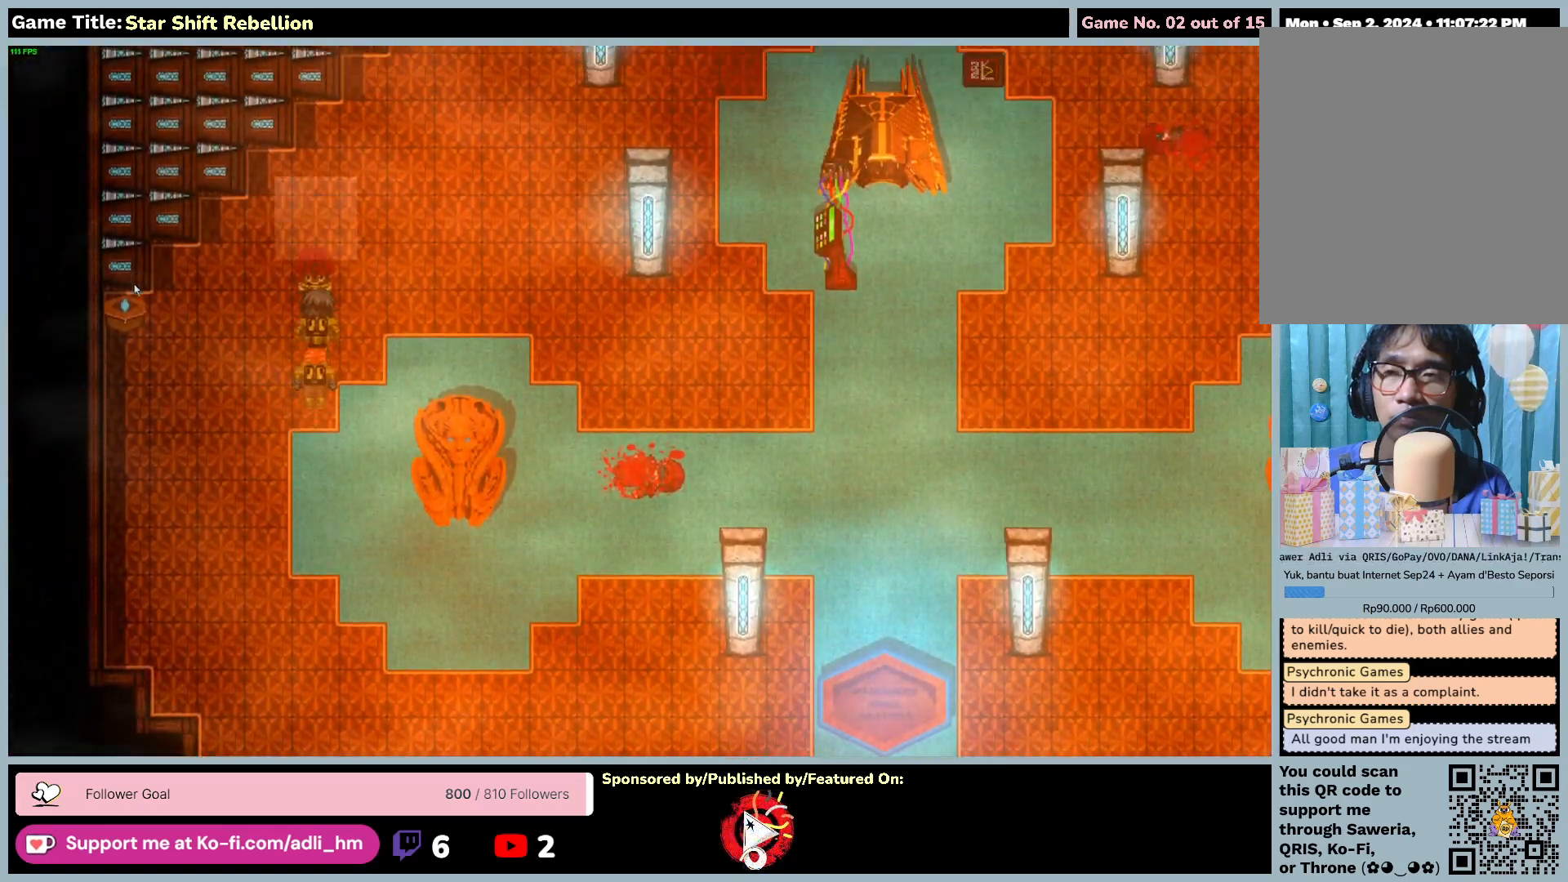
{"keys": [], "mouse": ["left"], "events": []}
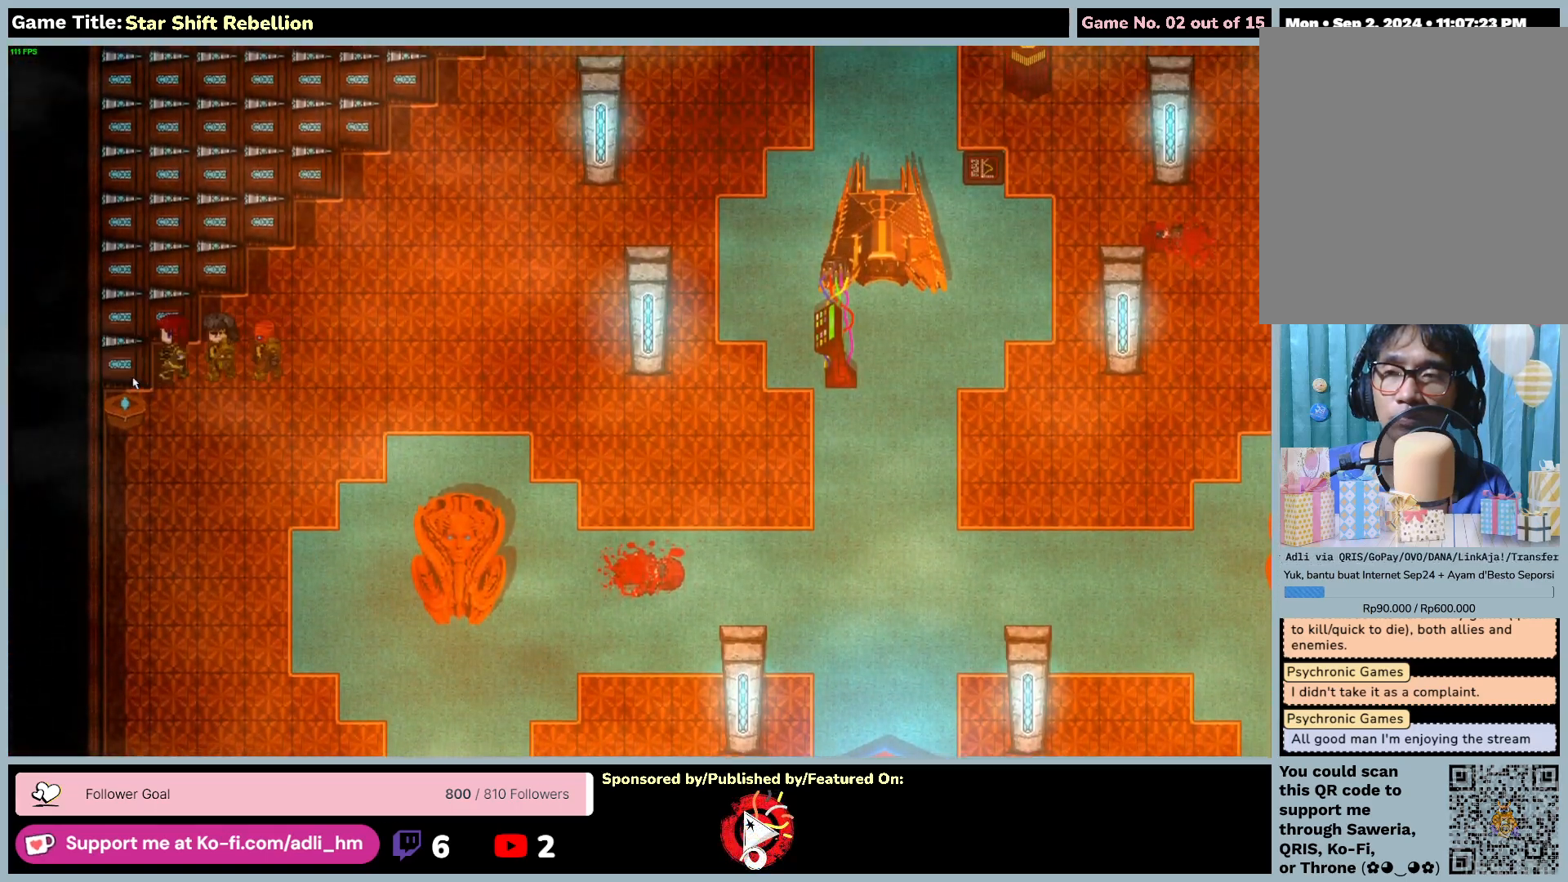
{"keys": [], "mouse": ["left"], "events": []}
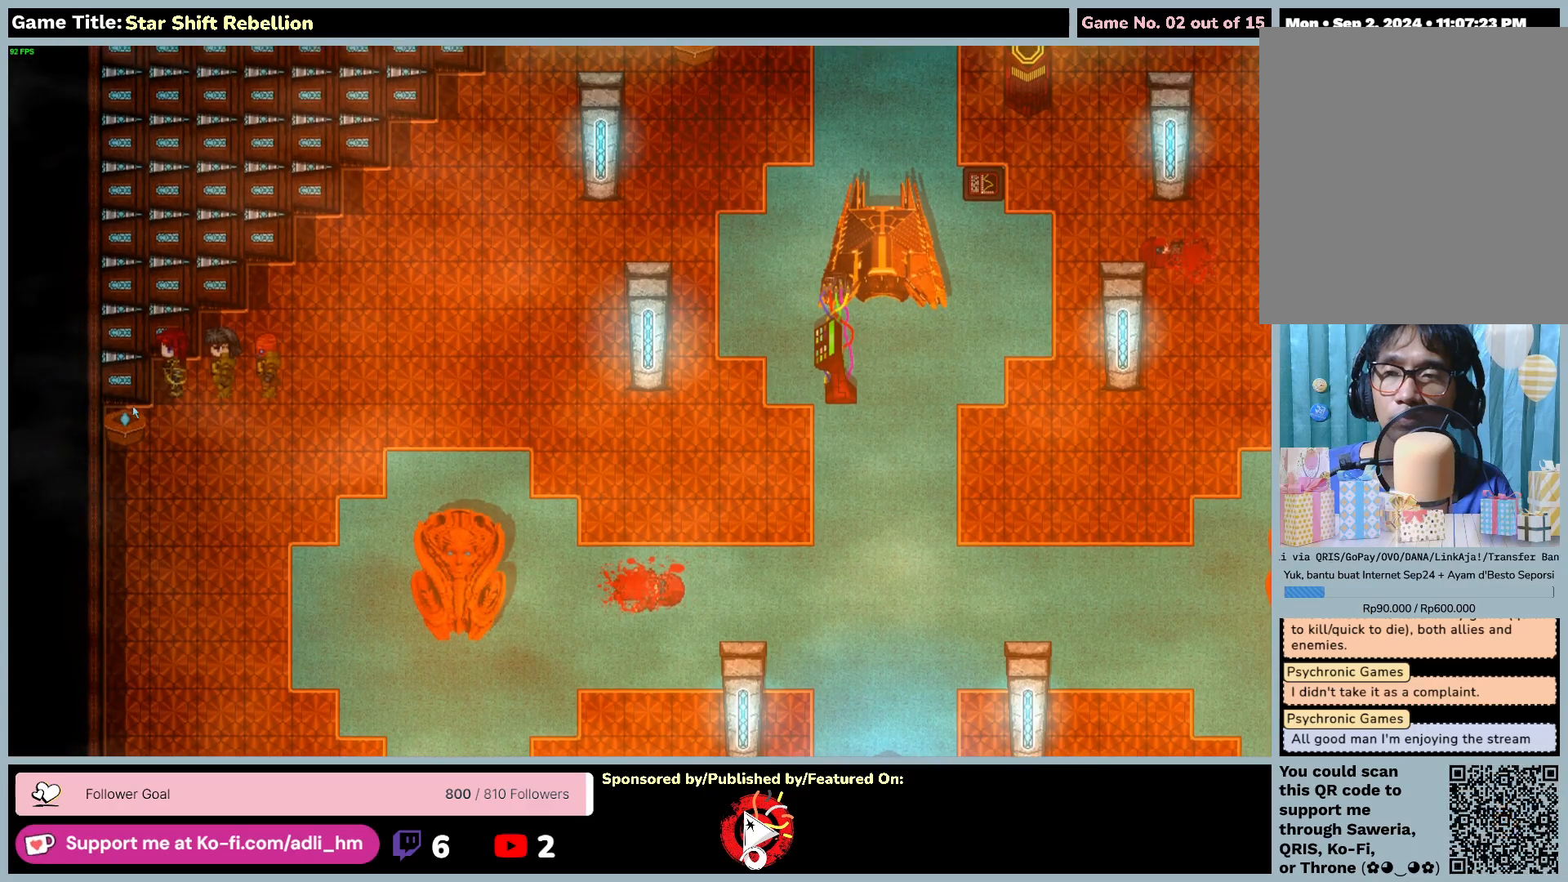
{"keys": [], "mouse": [], "events": [[17, "mouse_left", "up"], [117, "mouse_left", "down"], [483, "mouse_left", "up"]]}
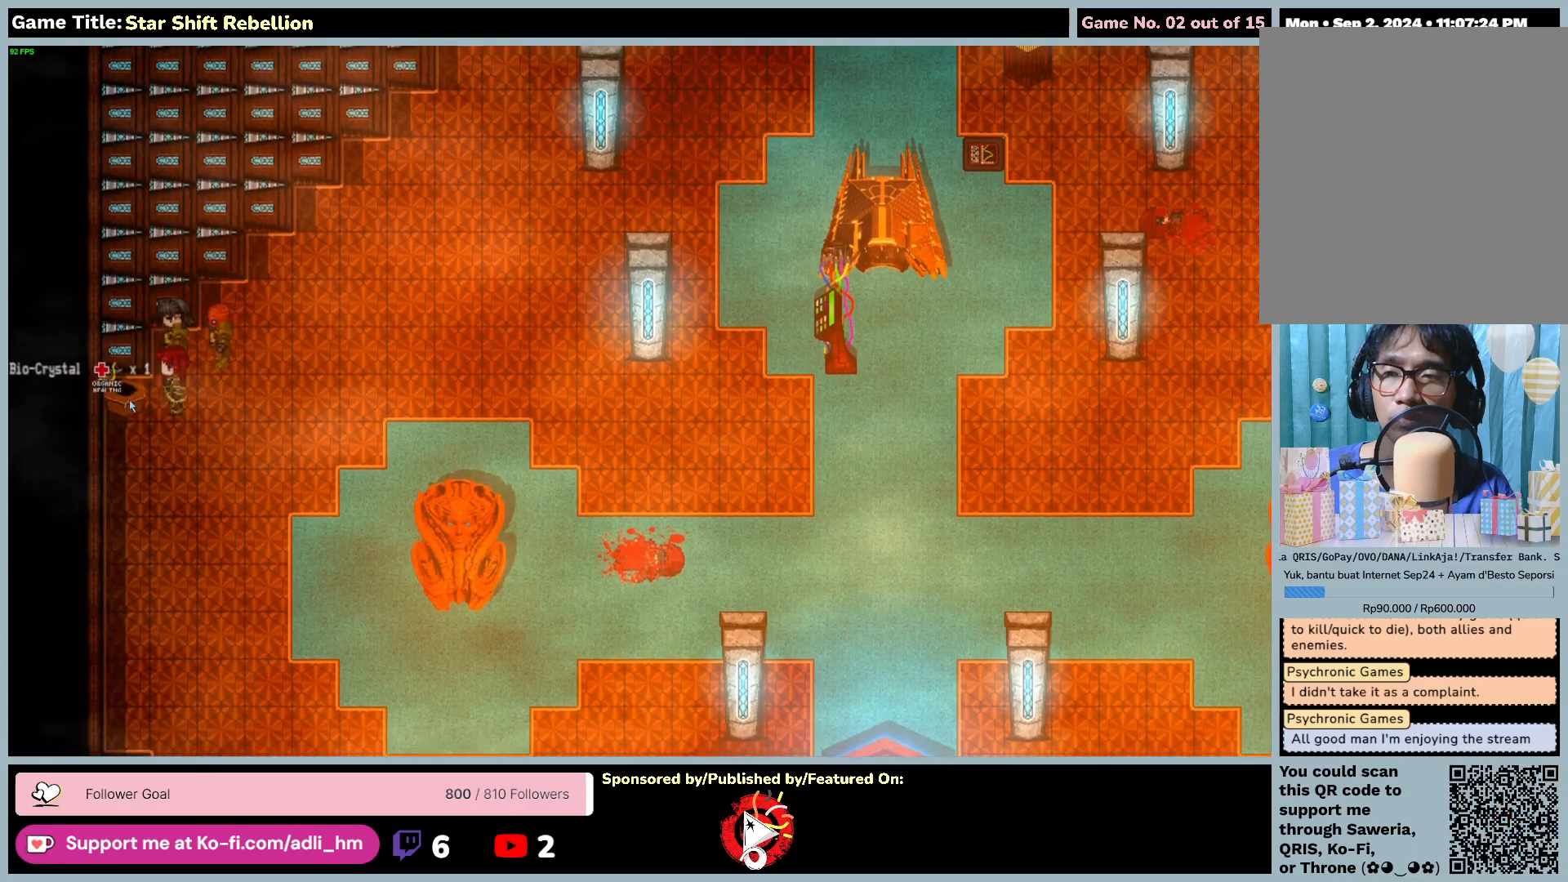
{"keys": [], "mouse": ["left"], "events": [[350, "mouse_left", "down"]]}
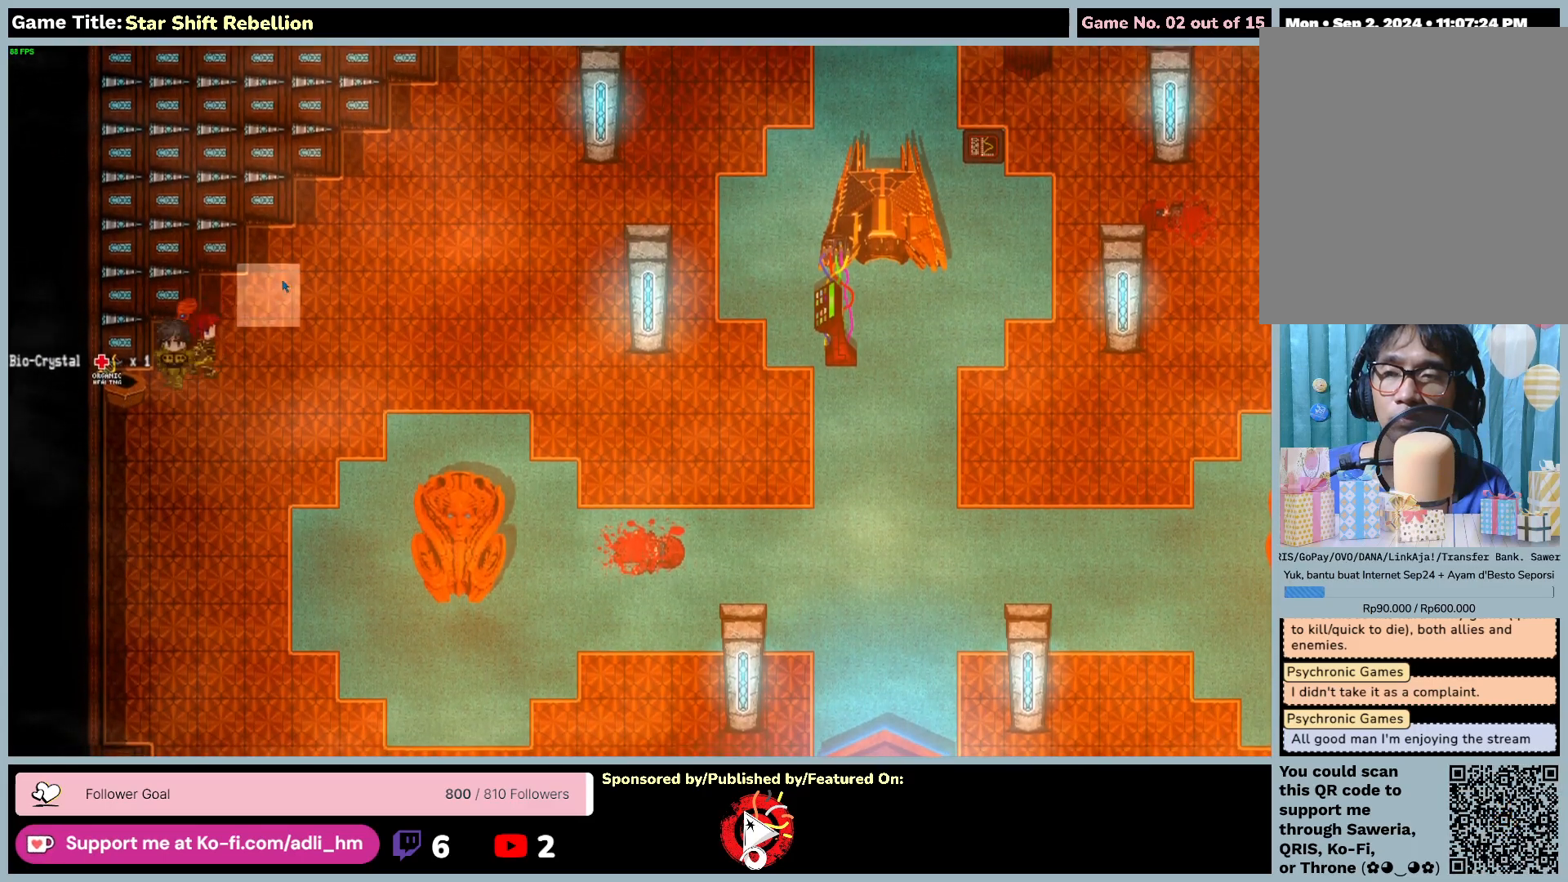
{"keys": [], "mouse": ["left"], "events": []}
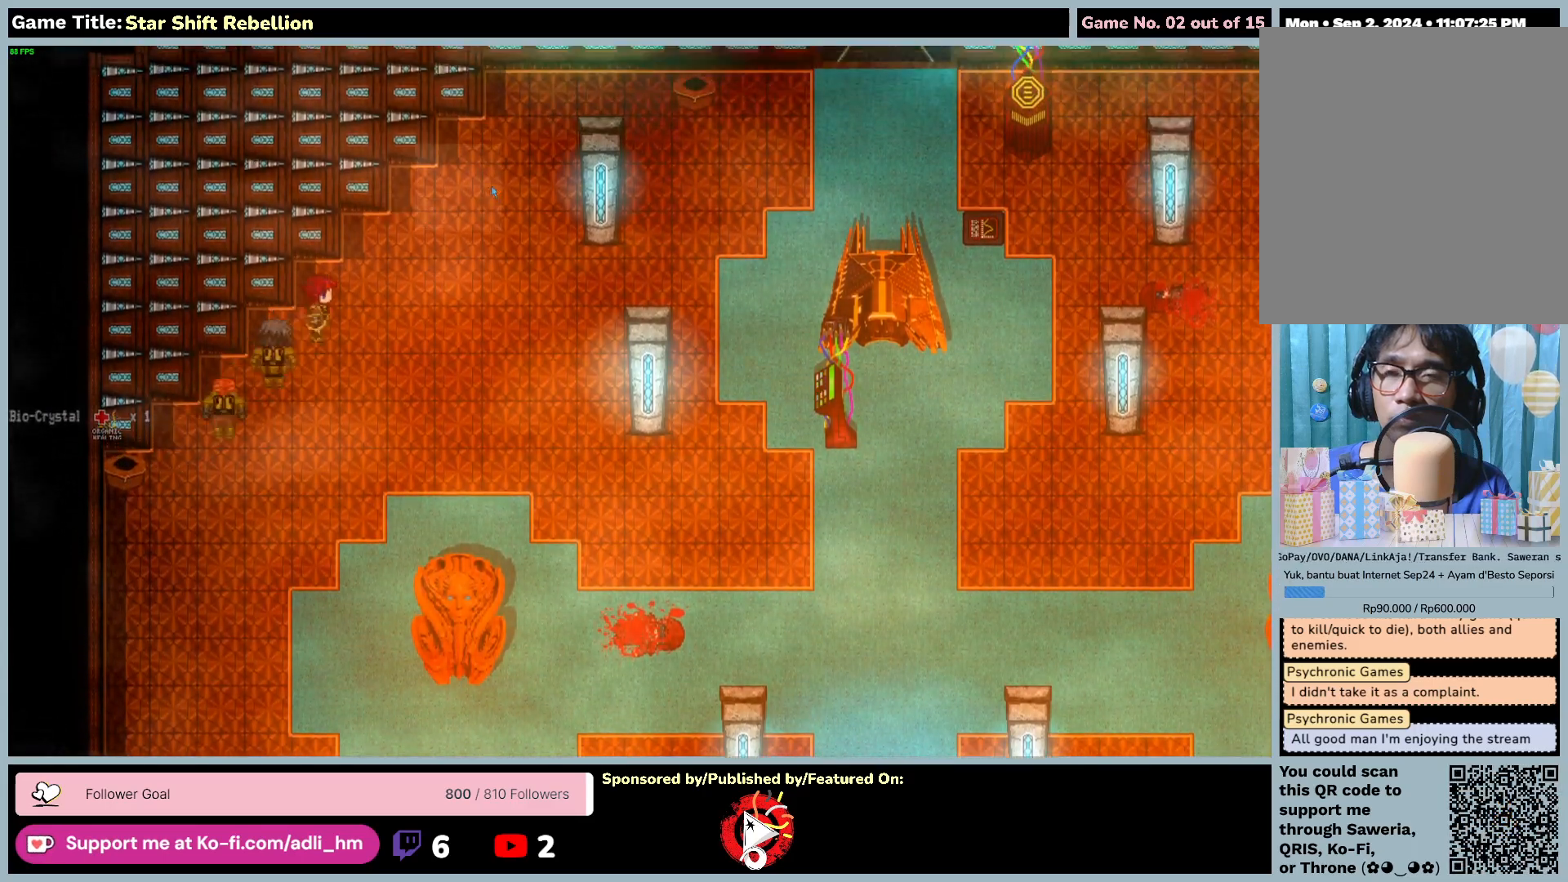
{"keys": [], "mouse": ["left"], "events": []}
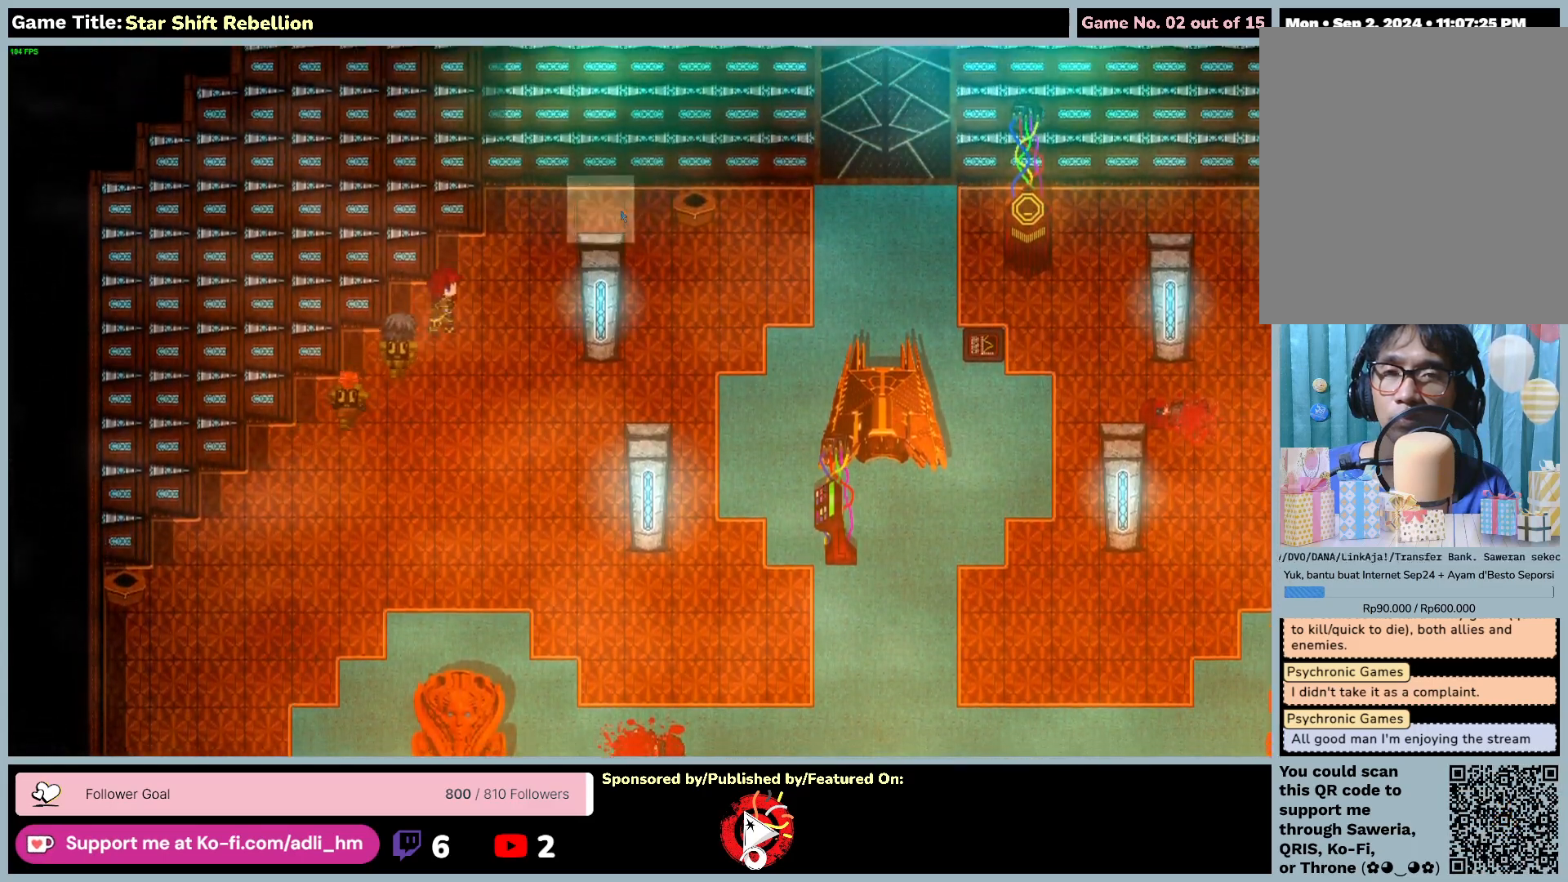
{"keys": [], "mouse": ["left"], "events": []}
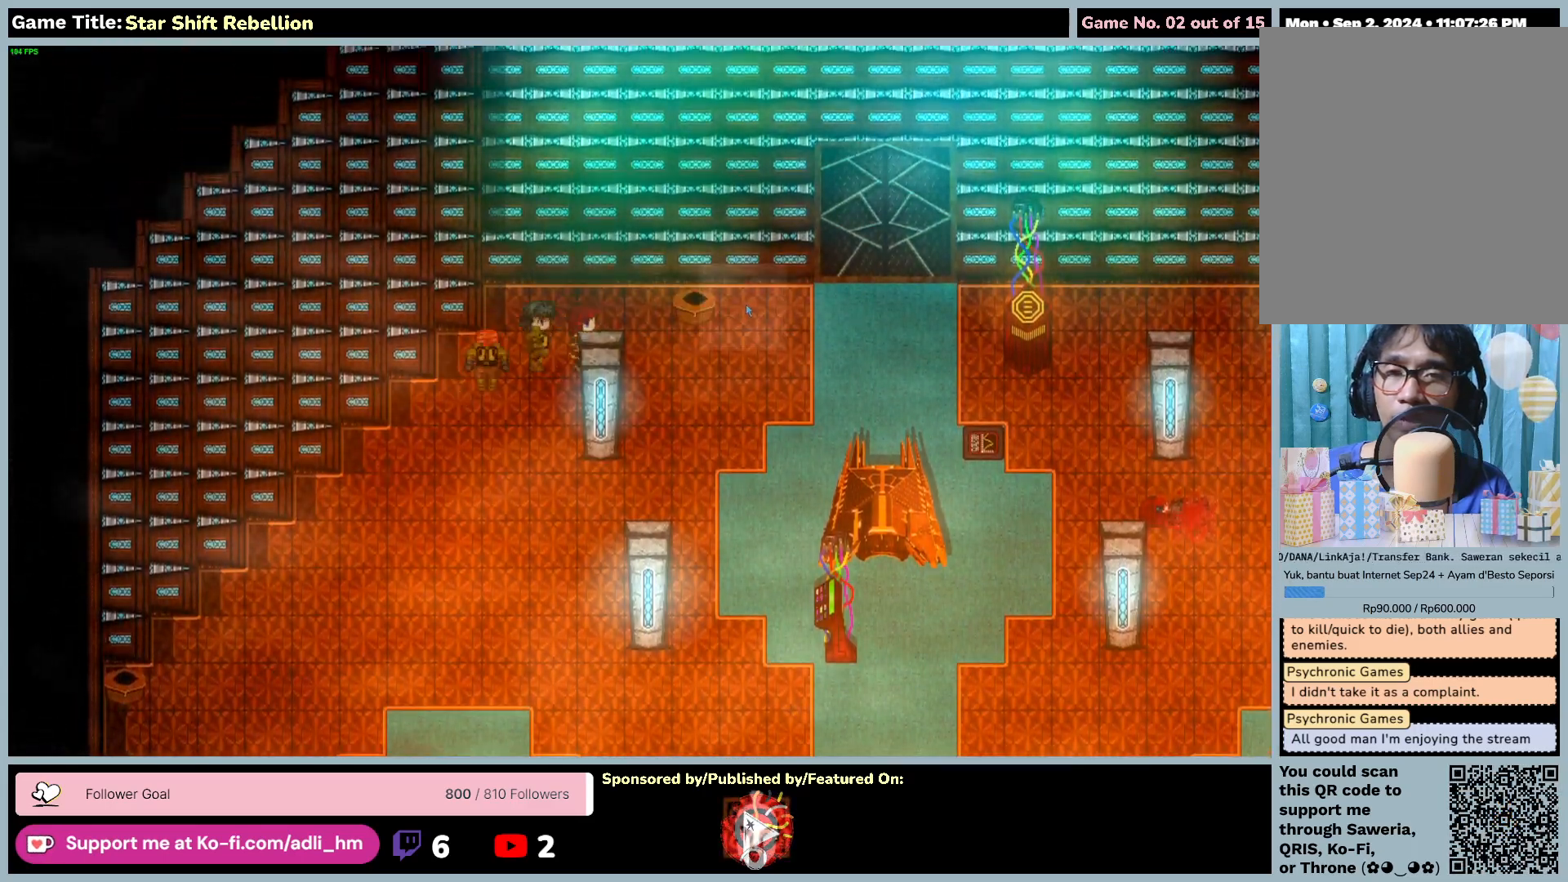
{"keys": [], "mouse": ["left"], "events": []}
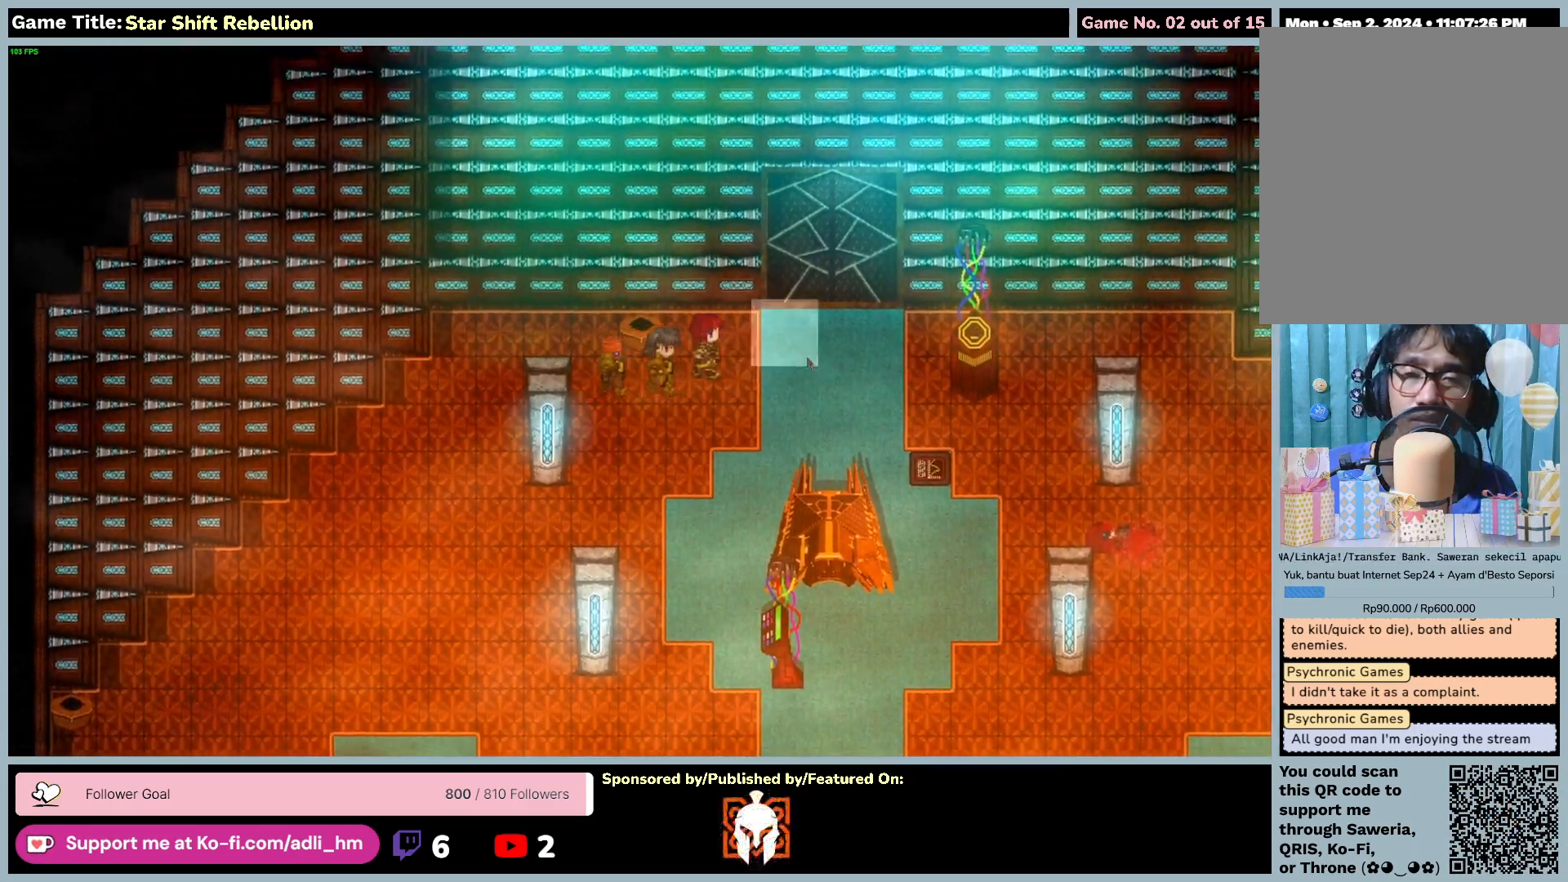
{"keys": [], "mouse": ["left"], "events": []}
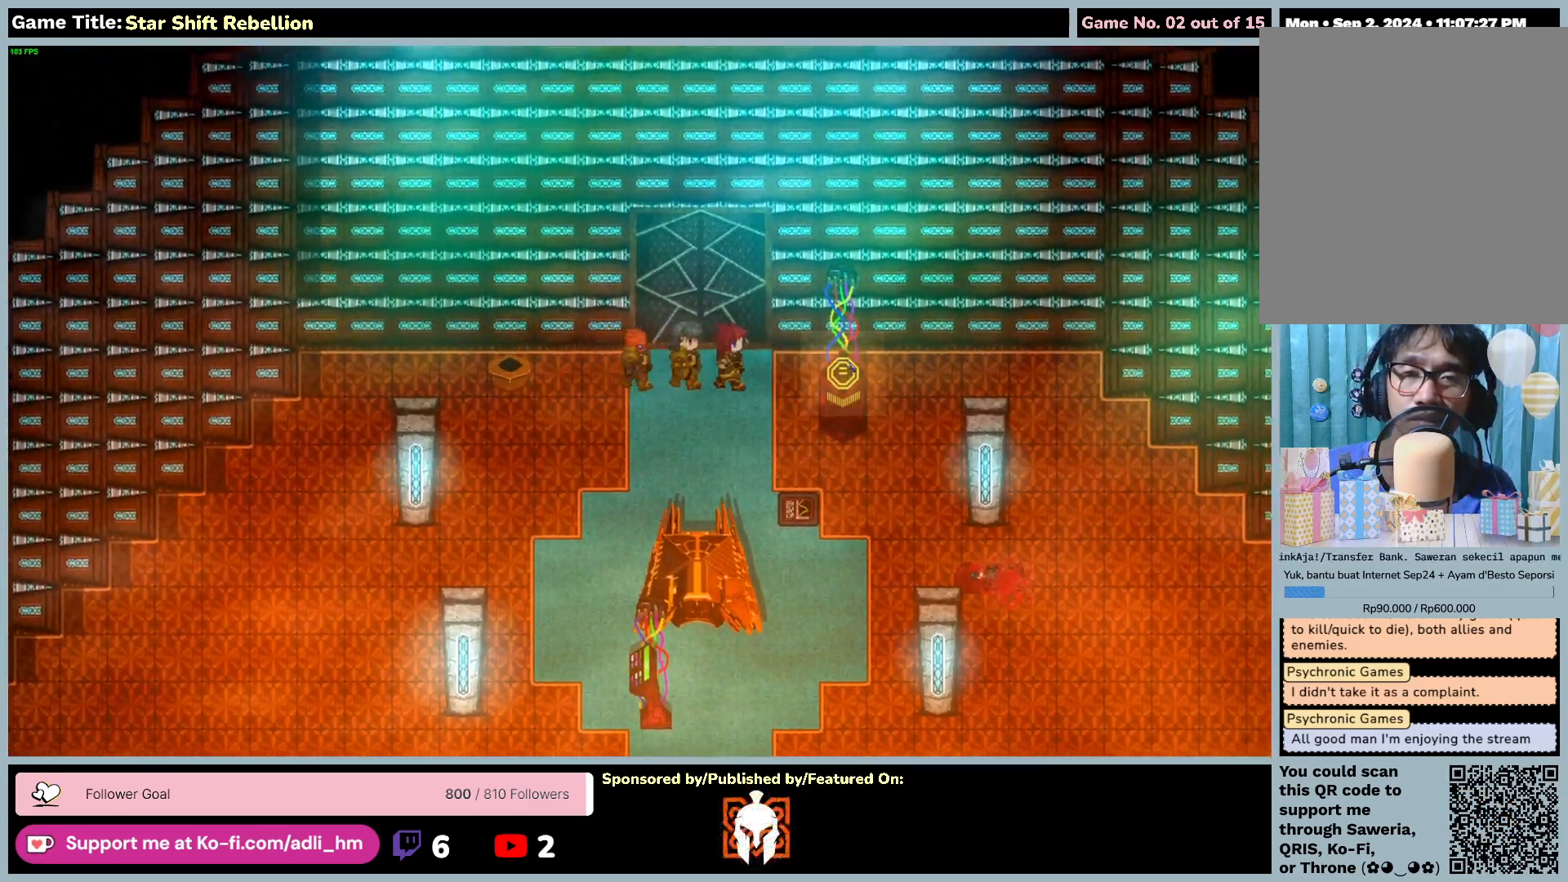
{"keys": [], "mouse": ["left"], "events": [[183, "mouse_left", "up"], [483, "mouse_left", "down"]]}
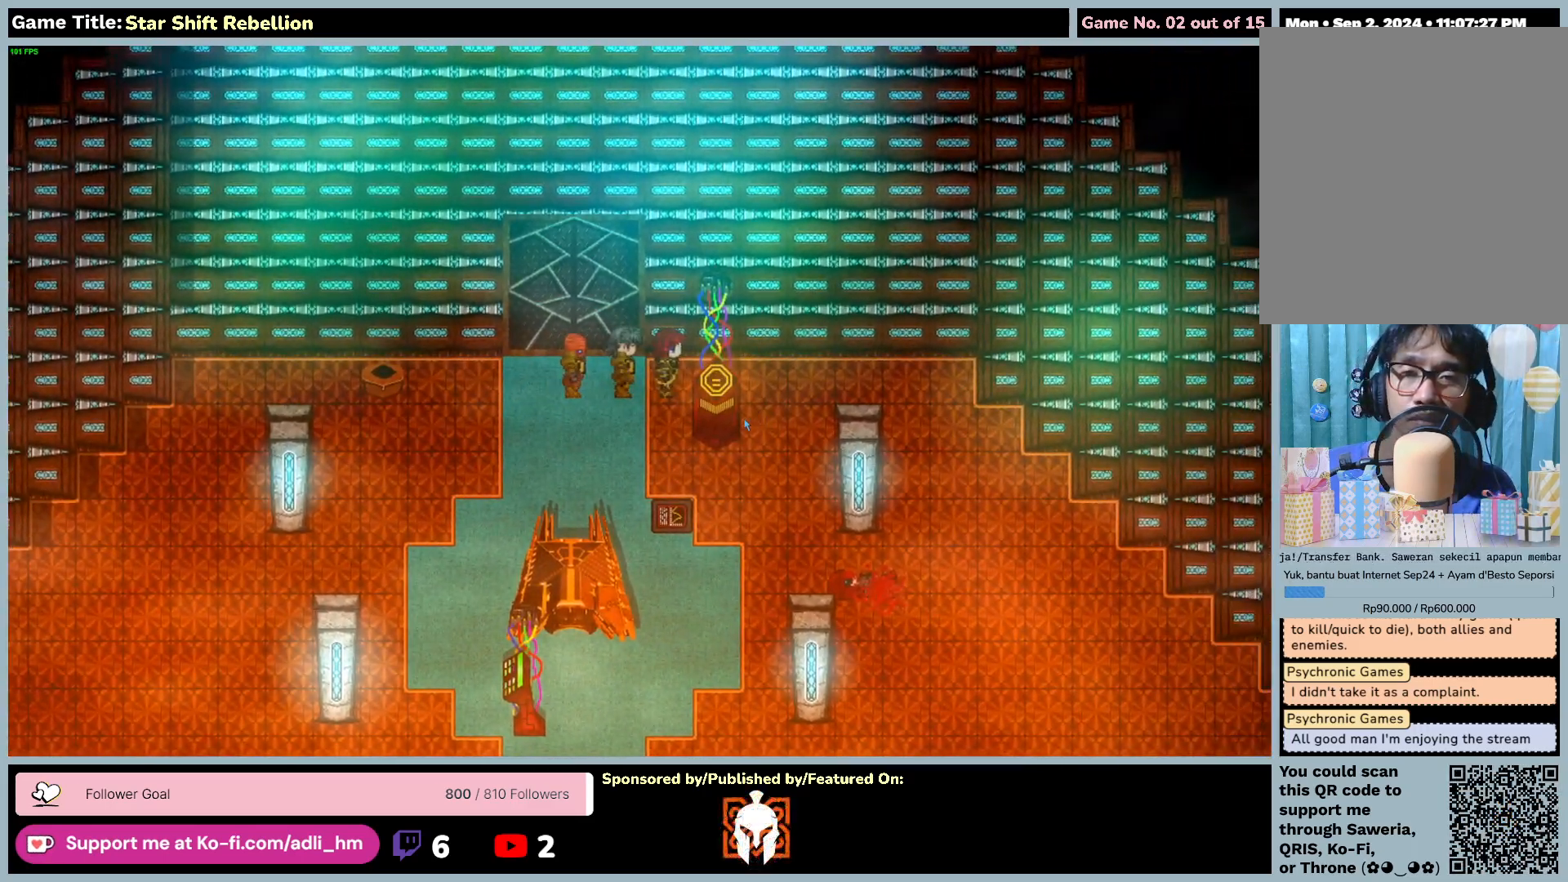
{"keys": [], "mouse": ["left"], "events": []}
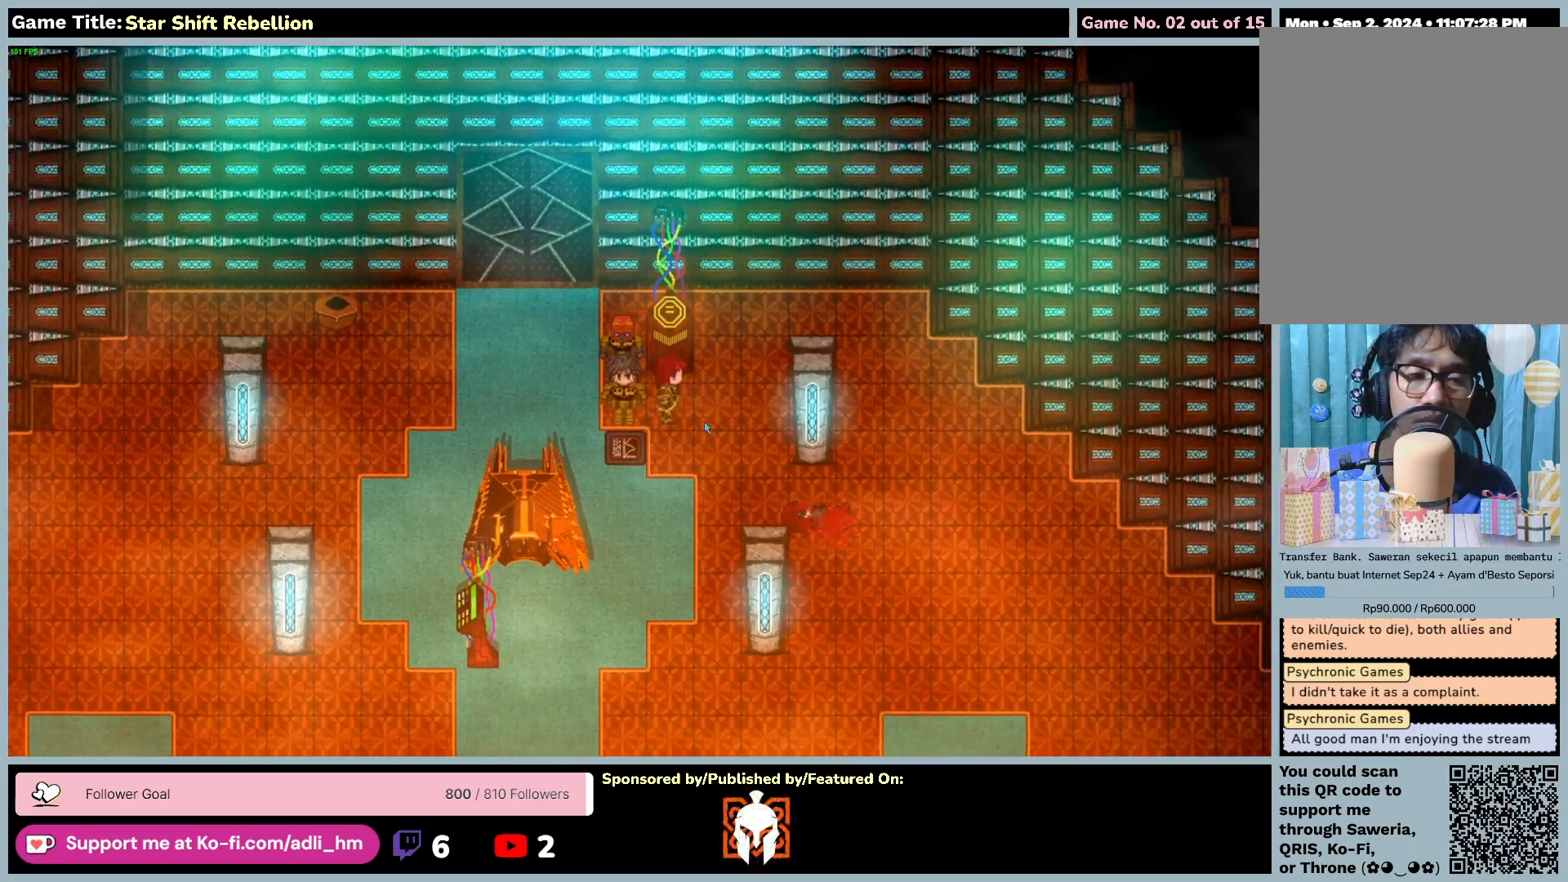
{"keys": [], "mouse": ["left"], "events": []}
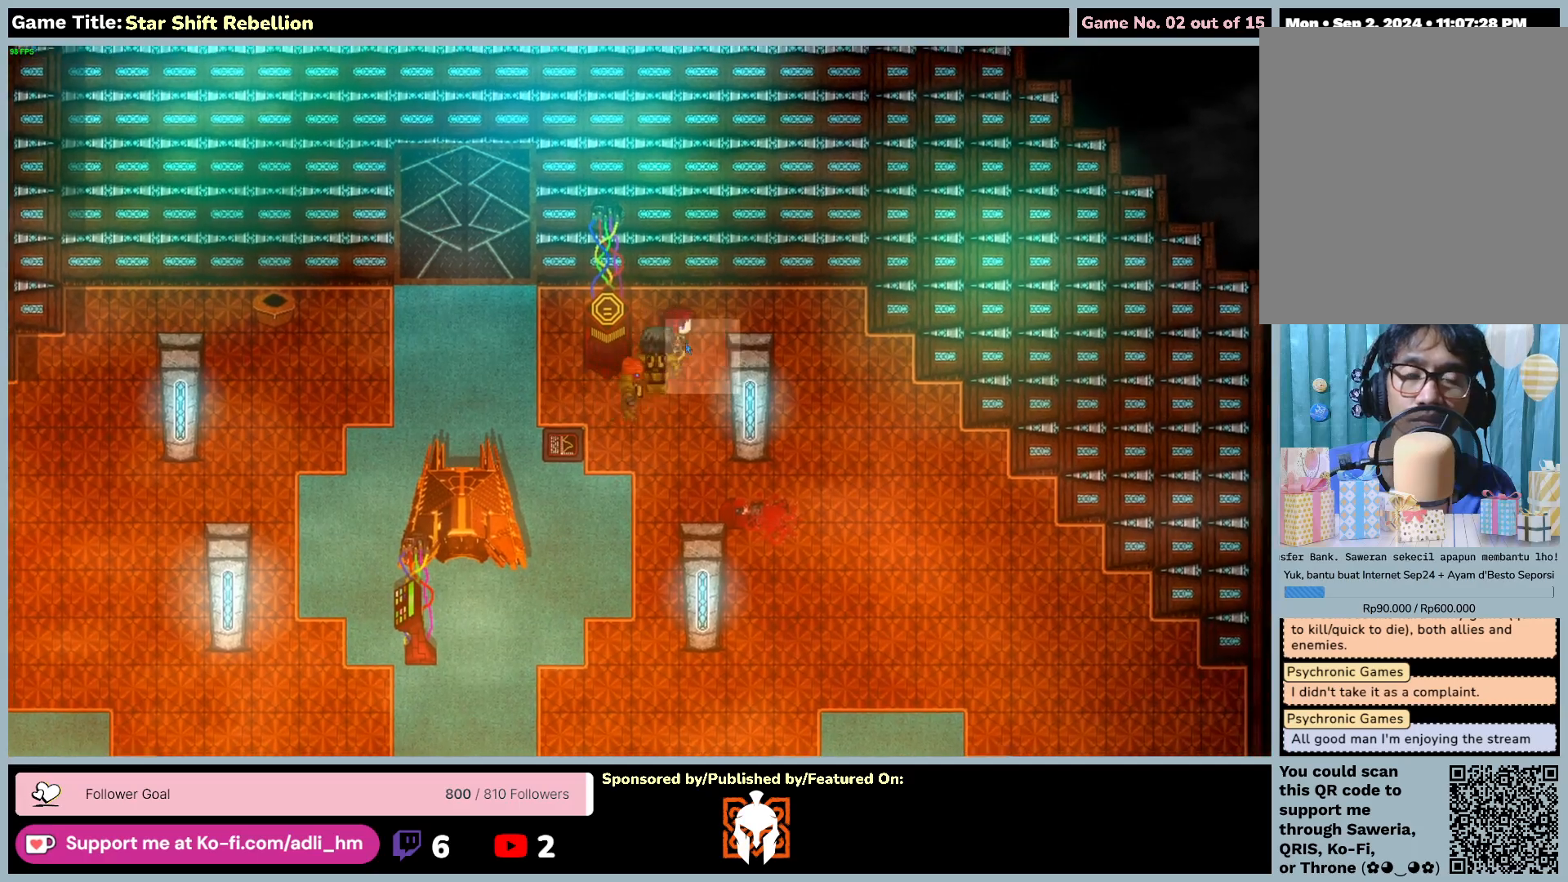
{"keys": [], "mouse": [], "events": [[183, "mouse_left", "up"]]}
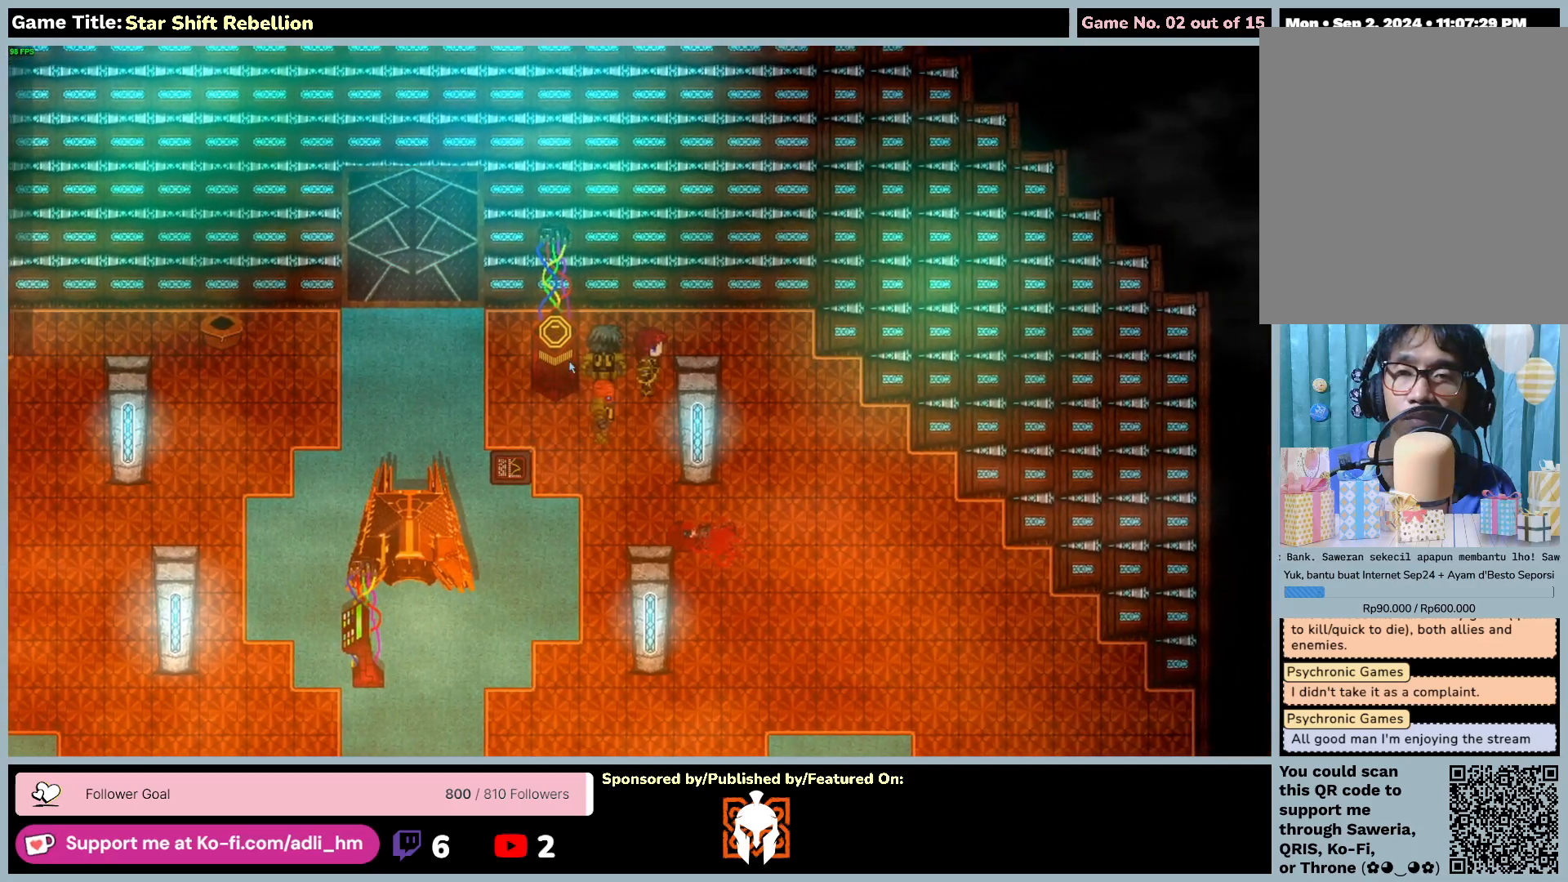
{"keys": [], "mouse": ["left"], "events": [[83, "mouse_left", "down"]]}
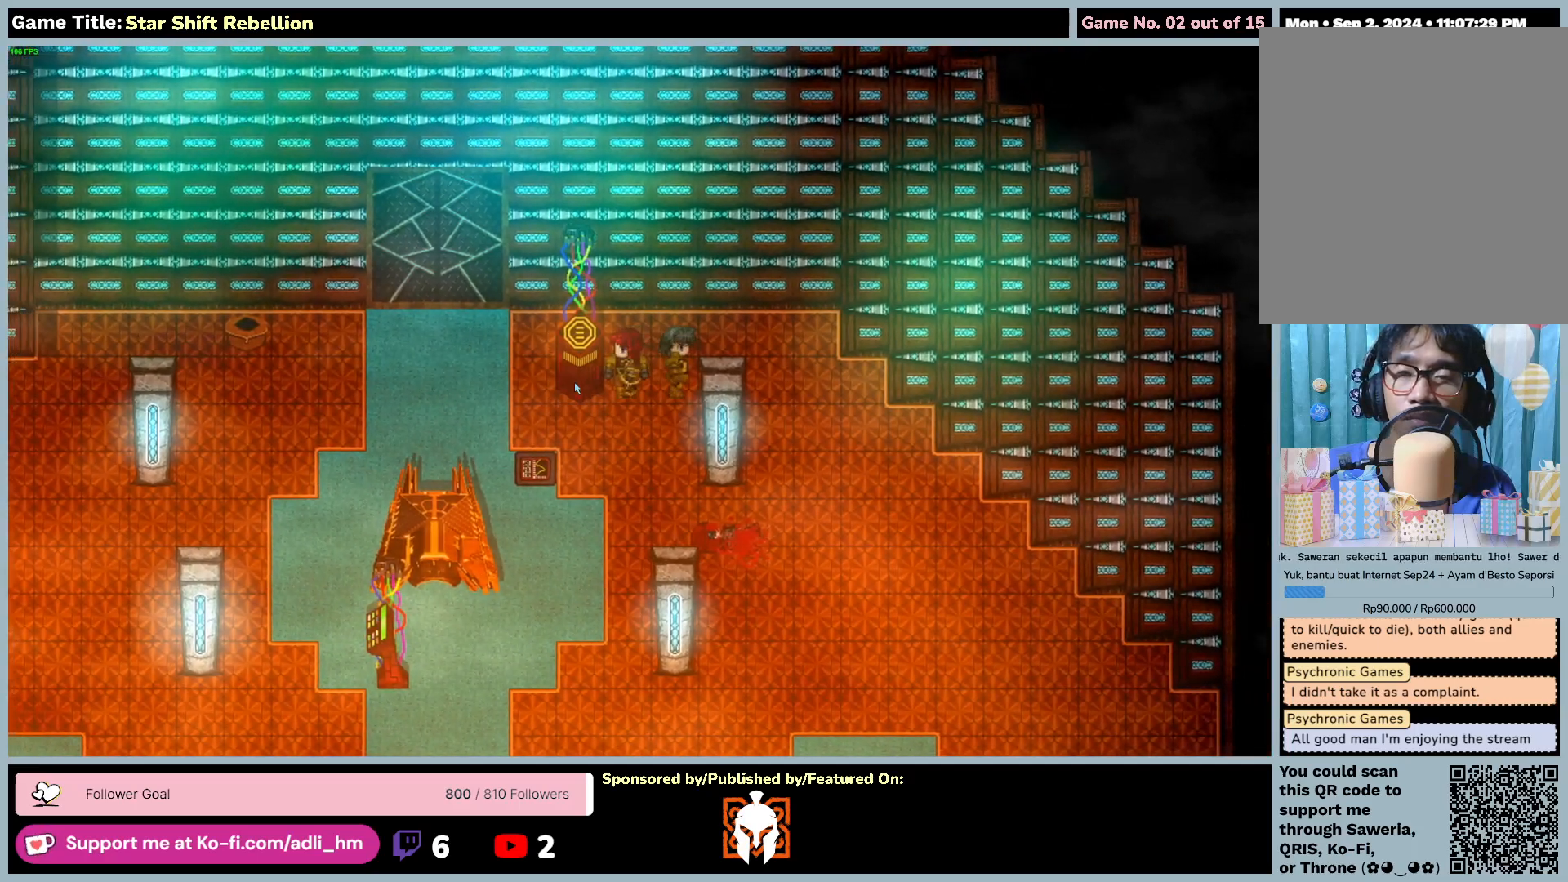
{"keys": [], "mouse": ["left"], "events": []}
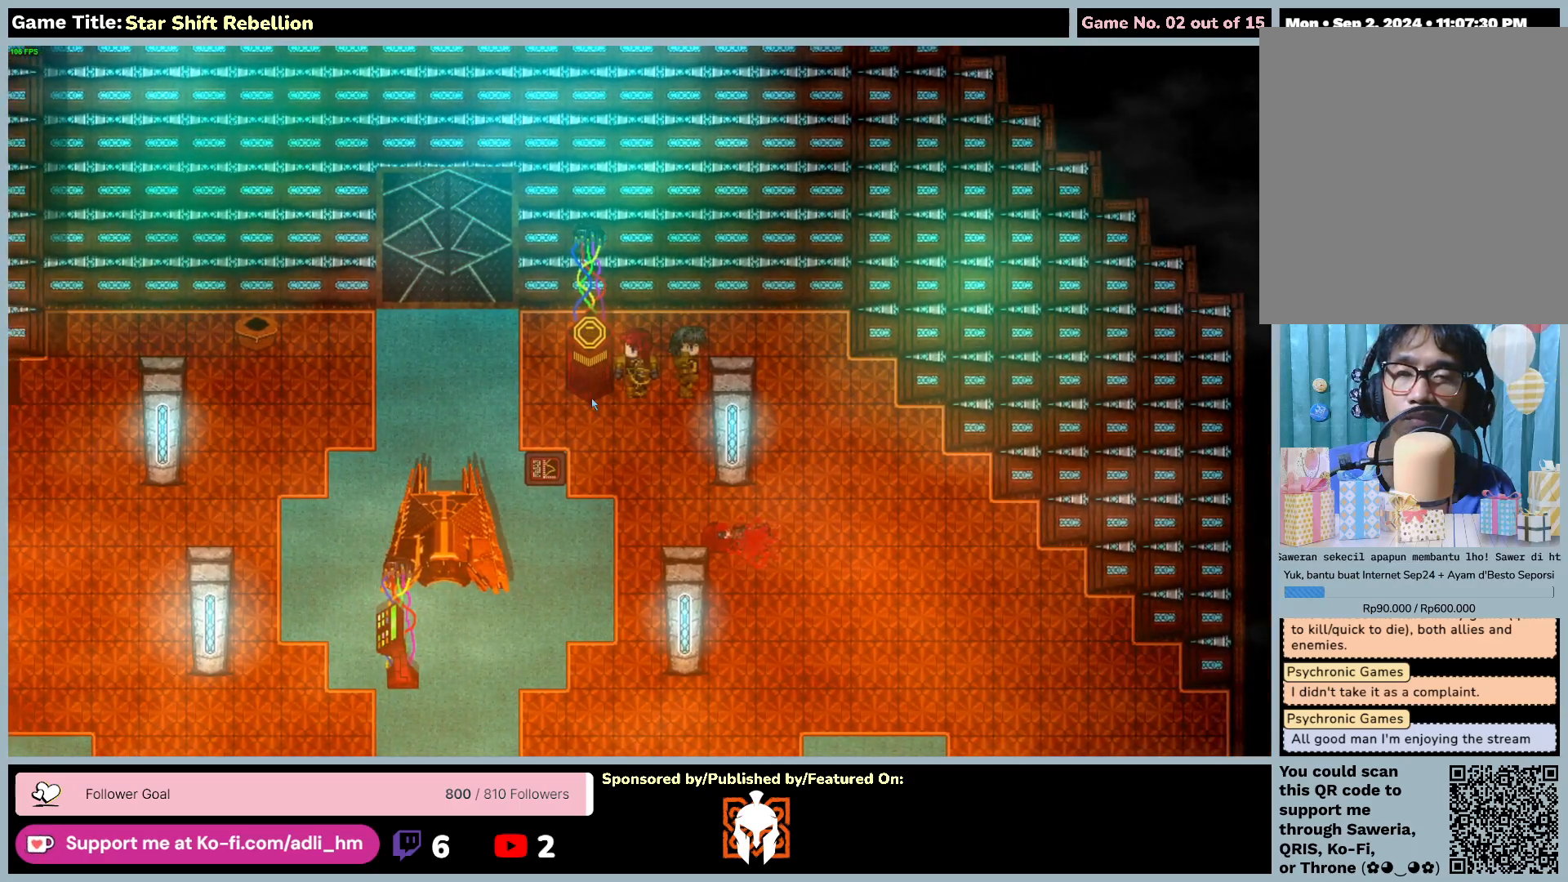
{"keys": [], "mouse": ["left"], "events": [[117, "mouse_left", "up"], [183, "mouse_left", "down"]]}
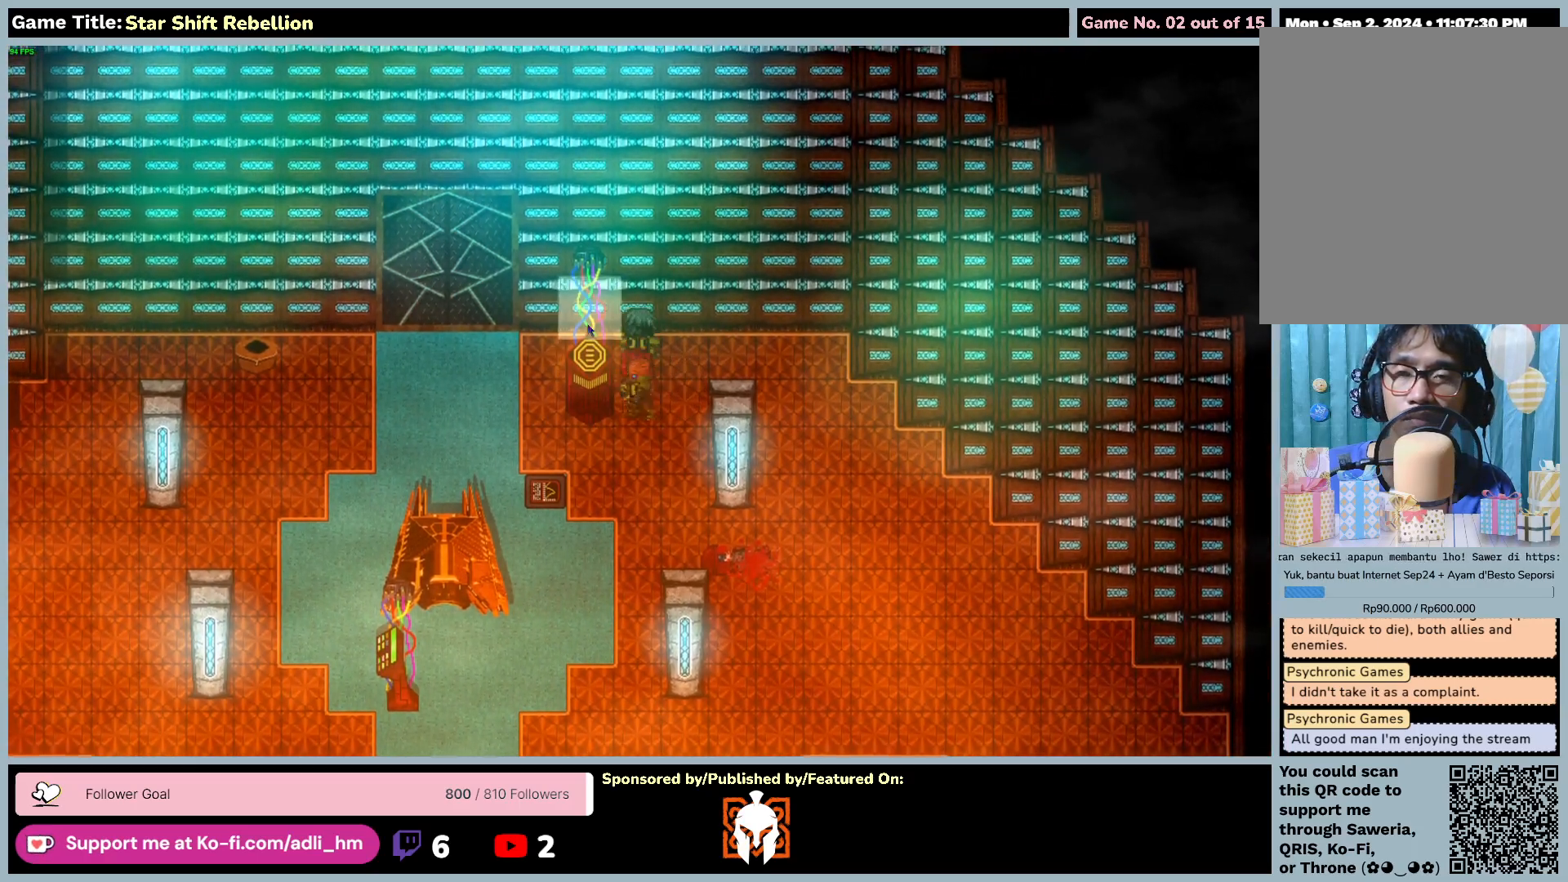
{"keys": [], "mouse": ["left"], "events": []}
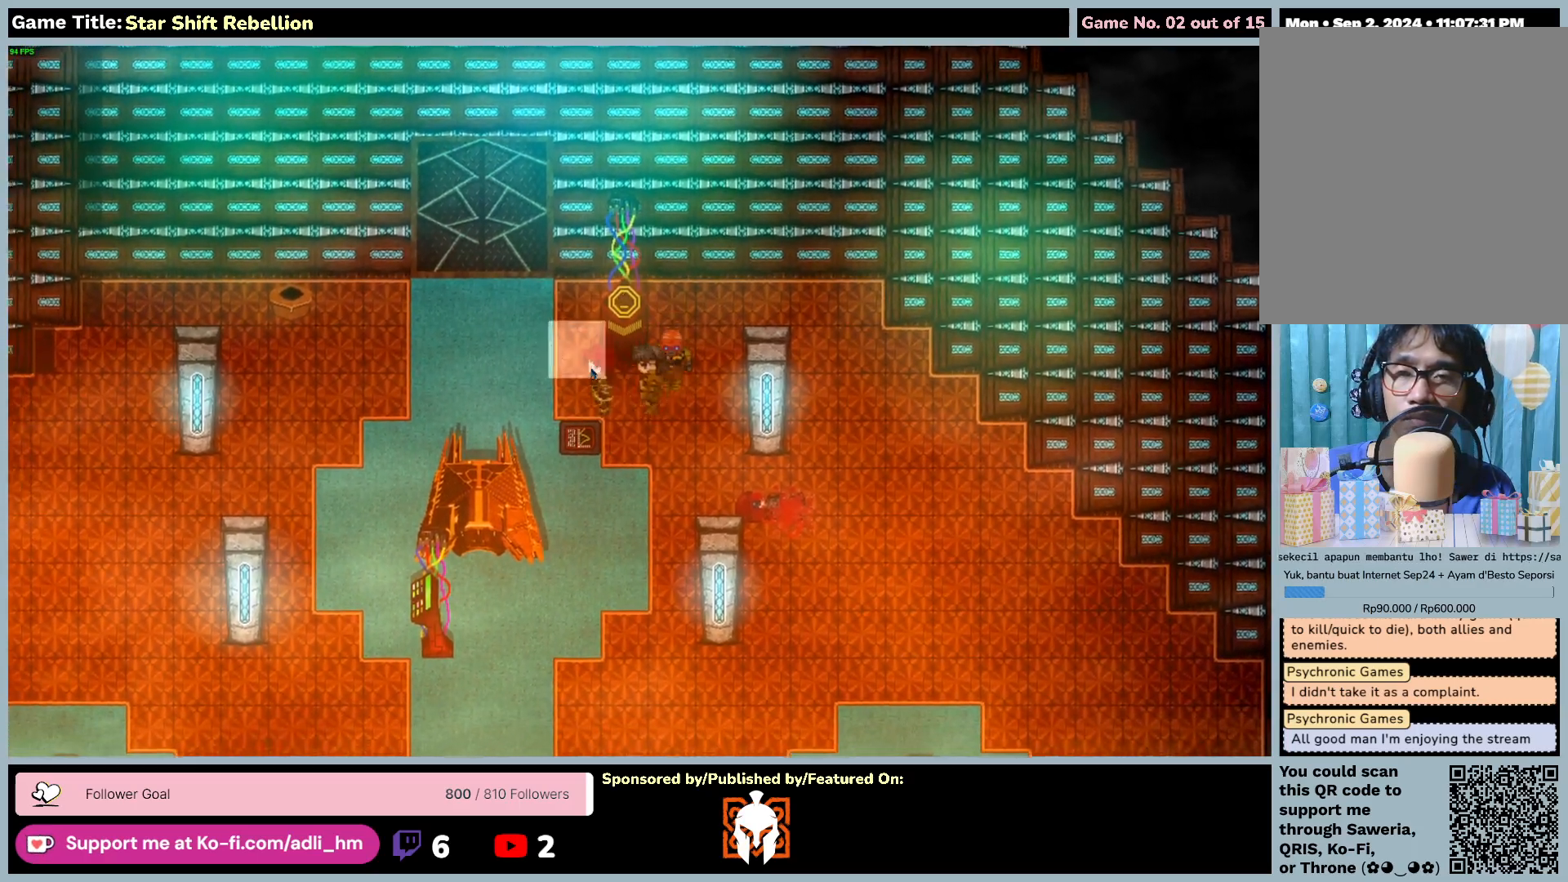
{"keys": [], "mouse": ["left"], "events": [[283, "mouse_left", "up"], [367, "mouse_left", "down"]]}
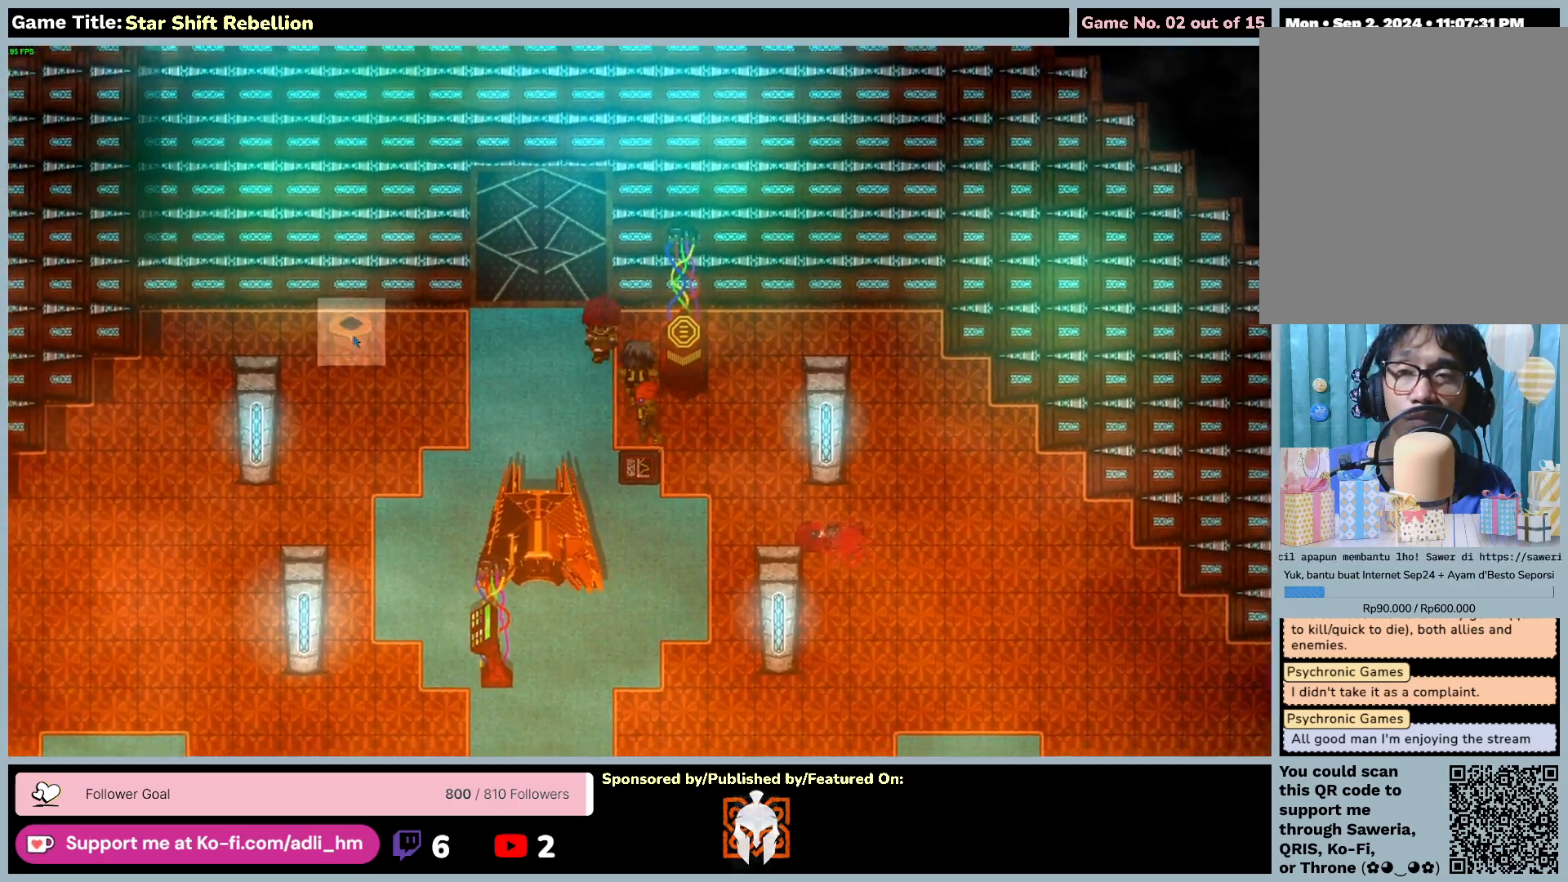
{"keys": [], "mouse": ["left"], "events": [[183, "mouse_left", "up"], [467, "mouse_left", "down"]]}
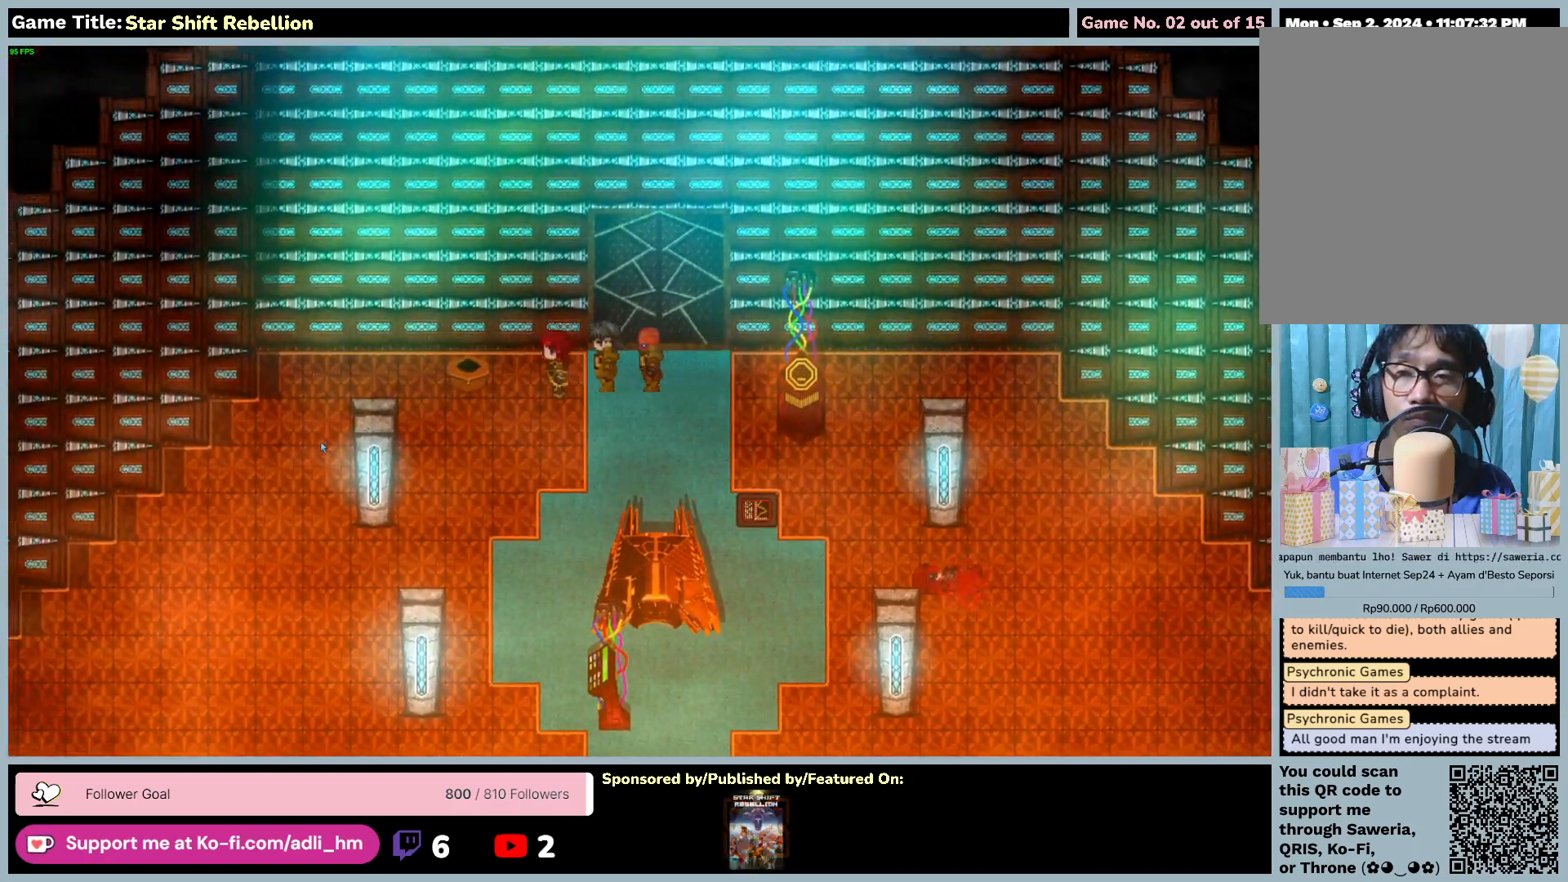
{"keys": [], "mouse": ["left"], "events": []}
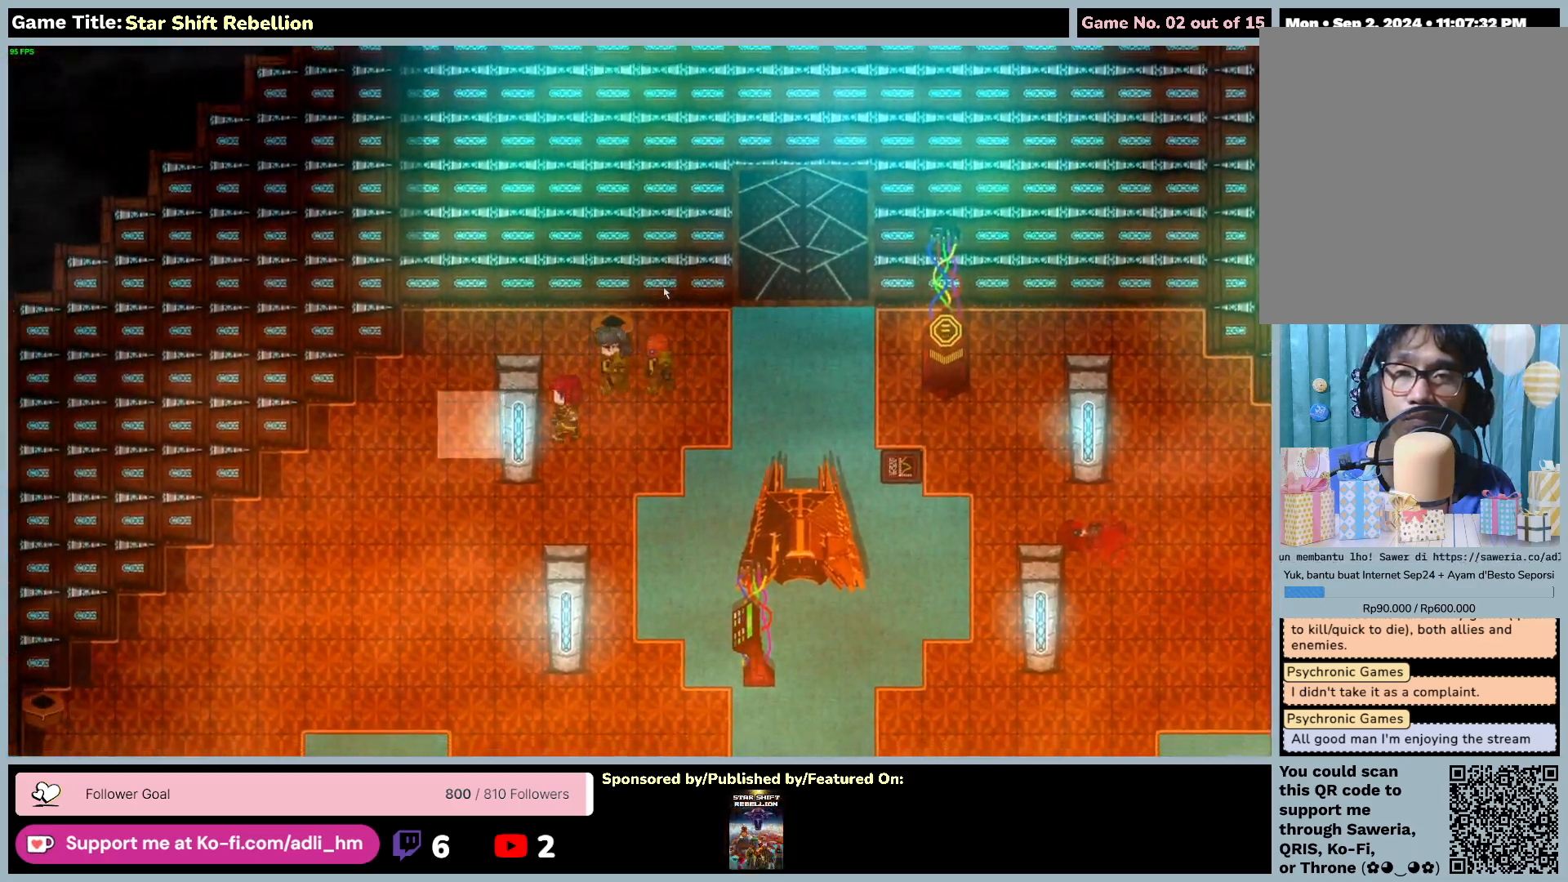
{"keys": [], "mouse": ["left"], "events": []}
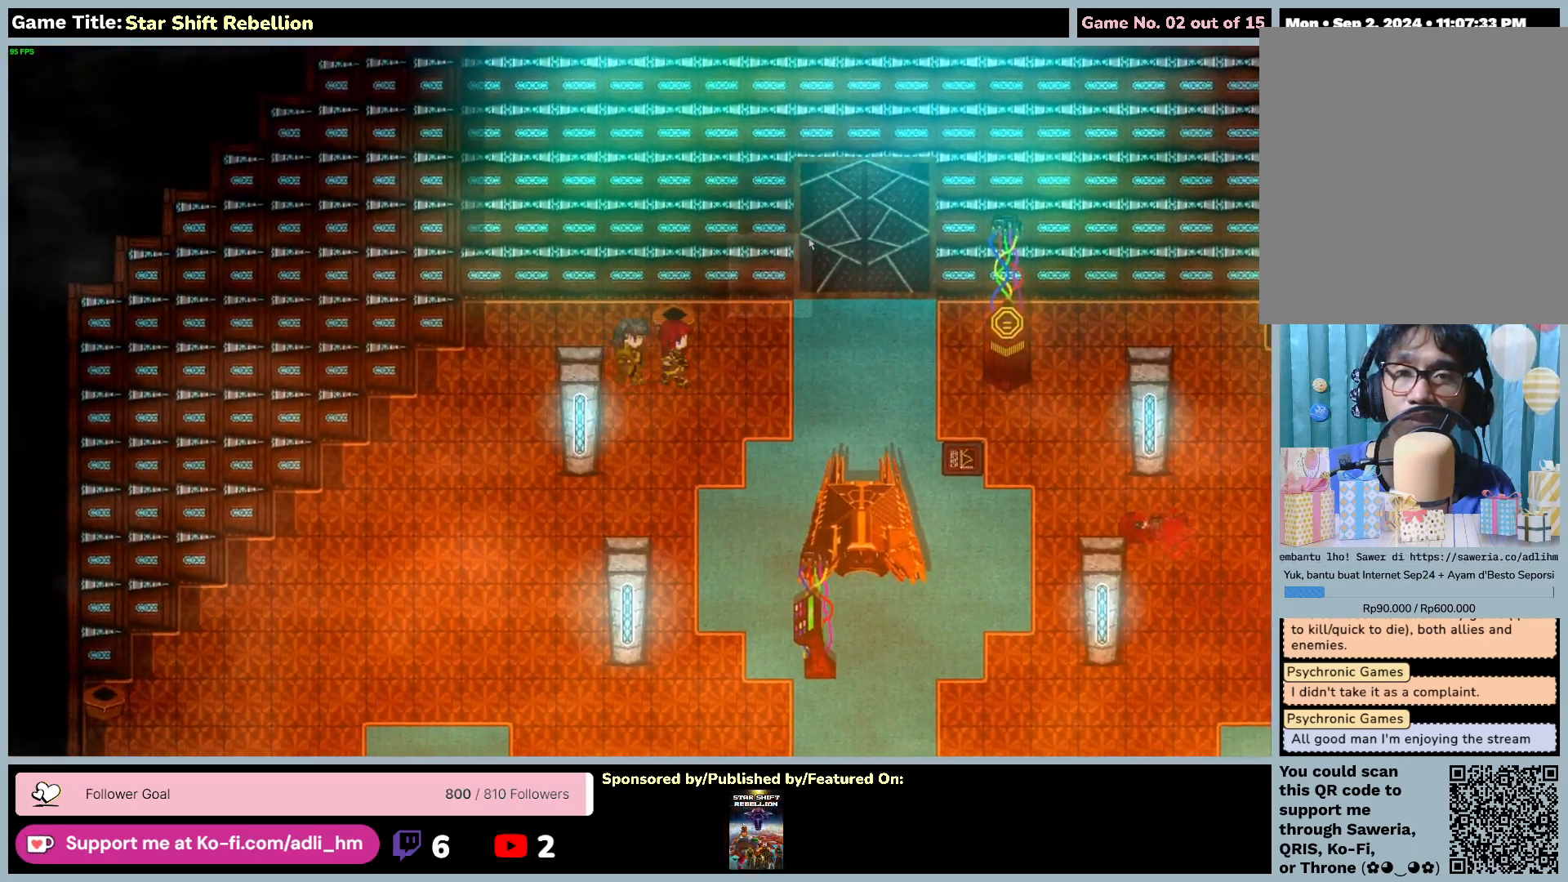
{"keys": [], "mouse": ["left"], "events": []}